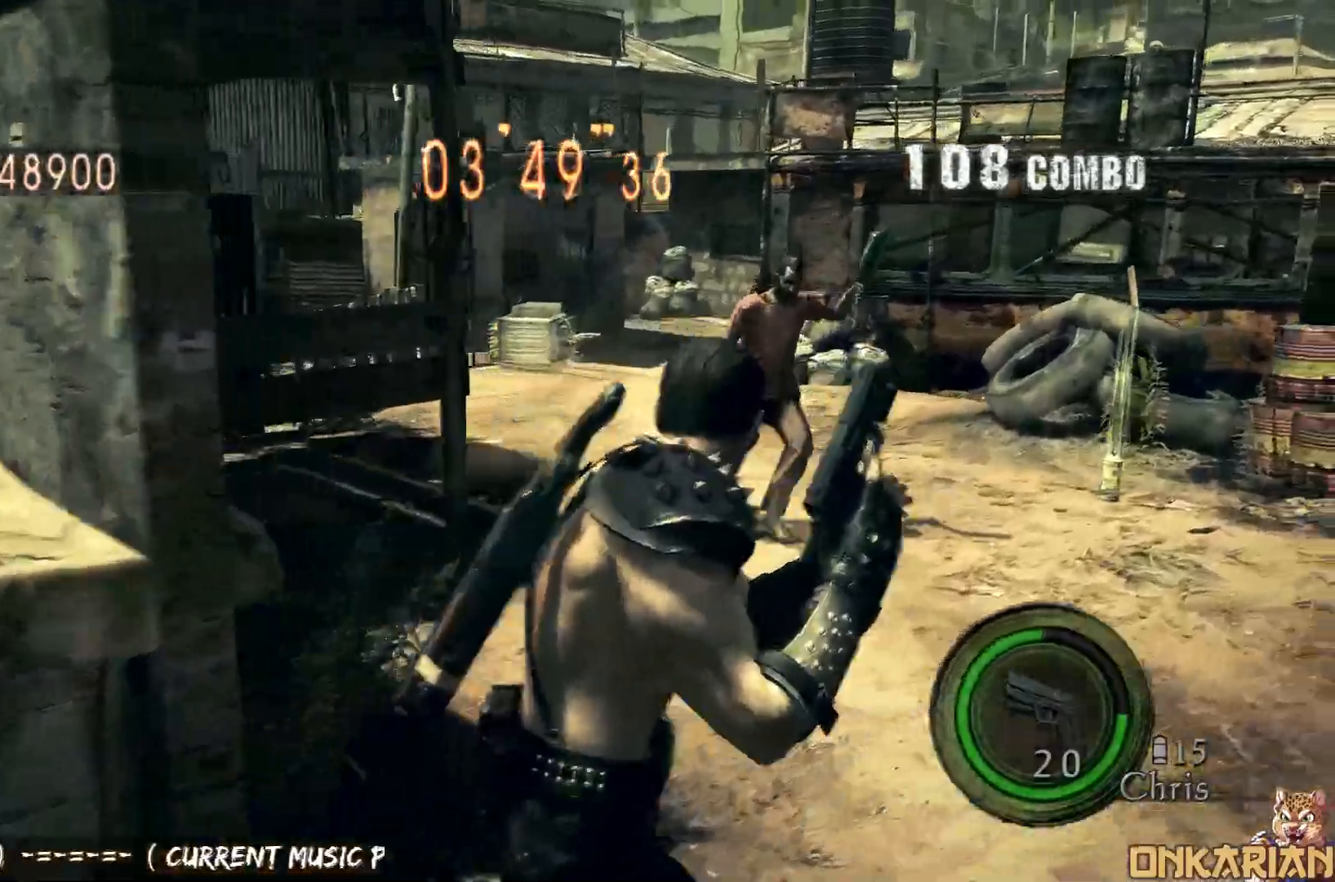
Gameplay with a controller (PlayStation layout); each line is a JSON object with the inputs held at the frame after it. "events" lists button and stick changes between this image and that frame as [ms after this image, input, new state], when the widget could be followed in between.
{"buttons": ["R1"], "left_stick": "down-right", "right_stick": "center", "events": [[150, "R1", "down"], [233, "left_stick", "down-right"], [250, "CROSS", "up"], [317, "right_stick", "center"]]}
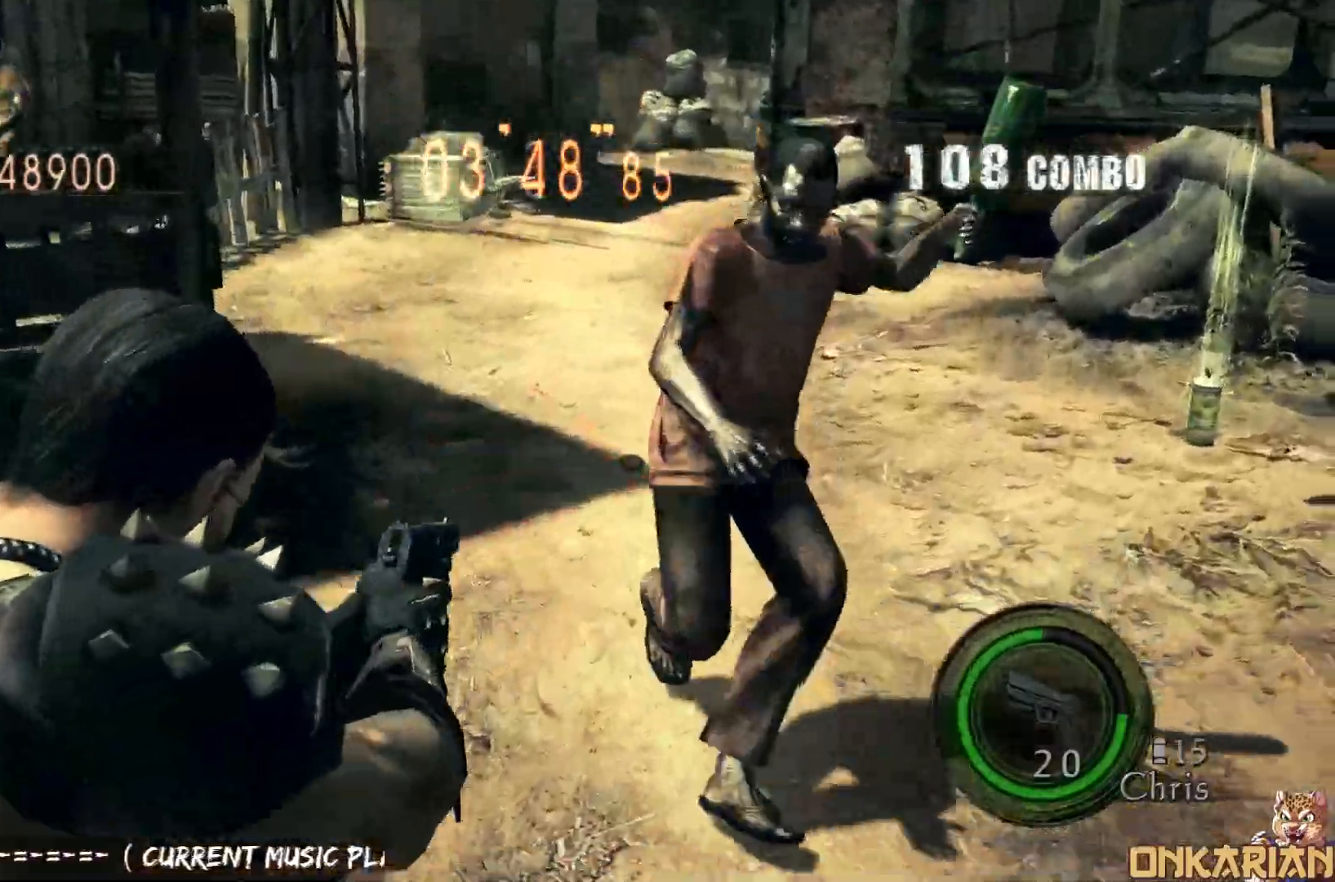
{"buttons": ["CROSS"], "left_stick": "up-left", "right_stick": "center", "events": [[83, "SQUARE", "down"], [167, "SQUARE", "up"], [250, "R1", "up"], [250, "left_stick", "up"], [333, "CROSS", "down"], [433, "left_stick", "up-left"]]}
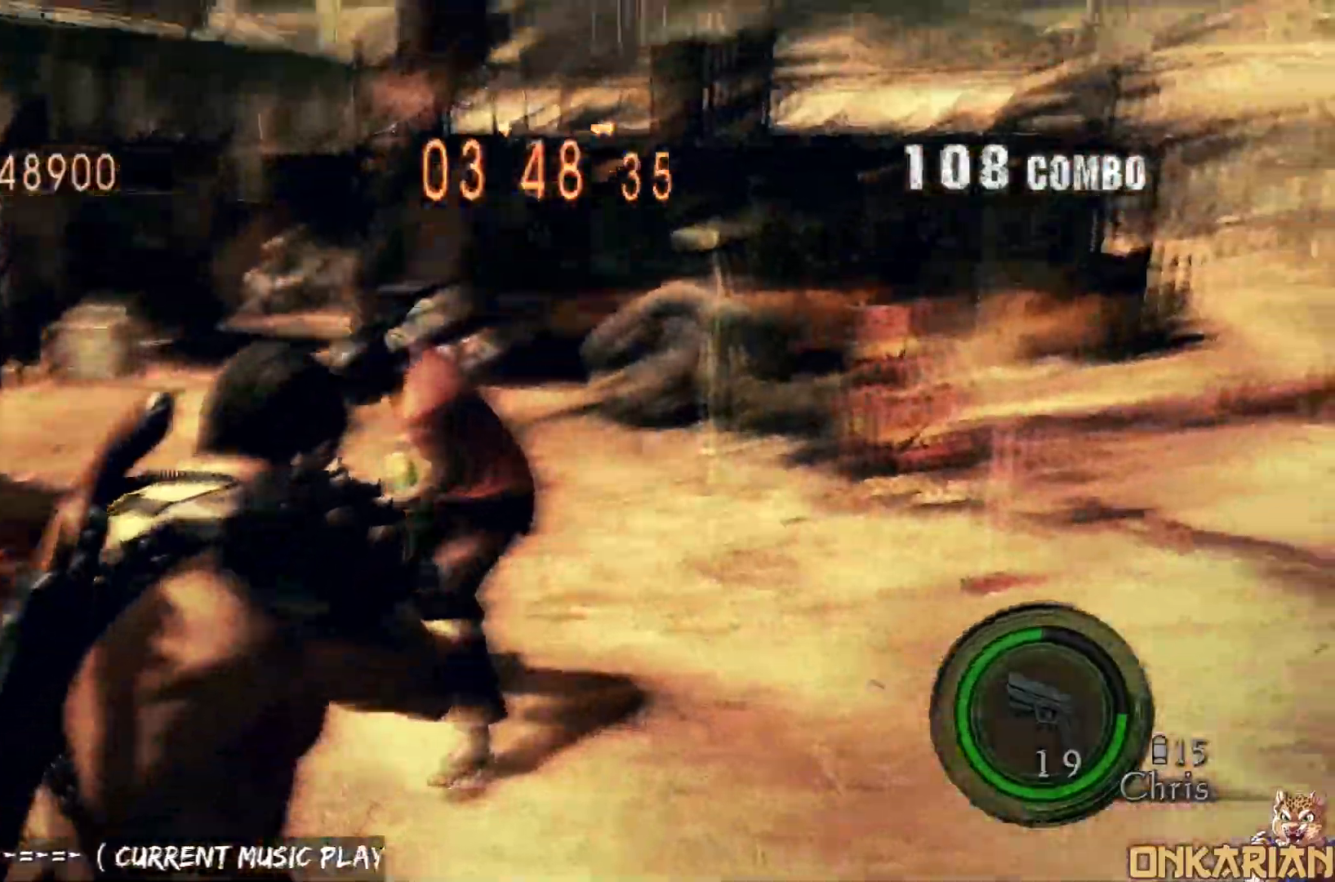
{"buttons": ["CROSS"], "left_stick": "up-right", "right_stick": "center", "events": [[183, "left_stick", "up-right"], [267, "left_stick", "down-right"], [483, "left_stick", "up-right"]]}
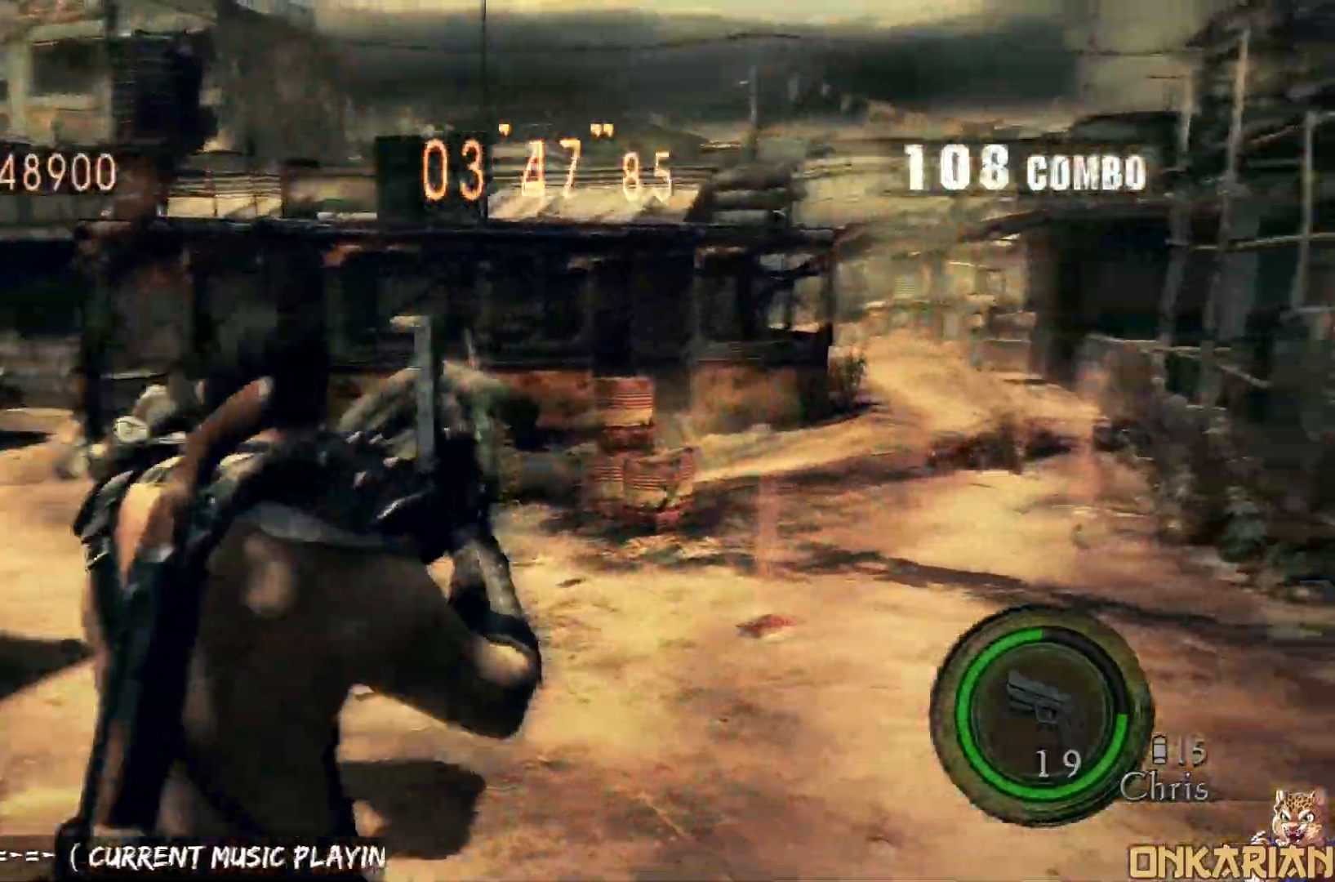
{"buttons": ["CROSS"], "left_stick": "up-left", "right_stick": "left", "events": [[100, "right_stick", "left"], [183, "left_stick", "up"], [367, "left_stick", "up-left"]]}
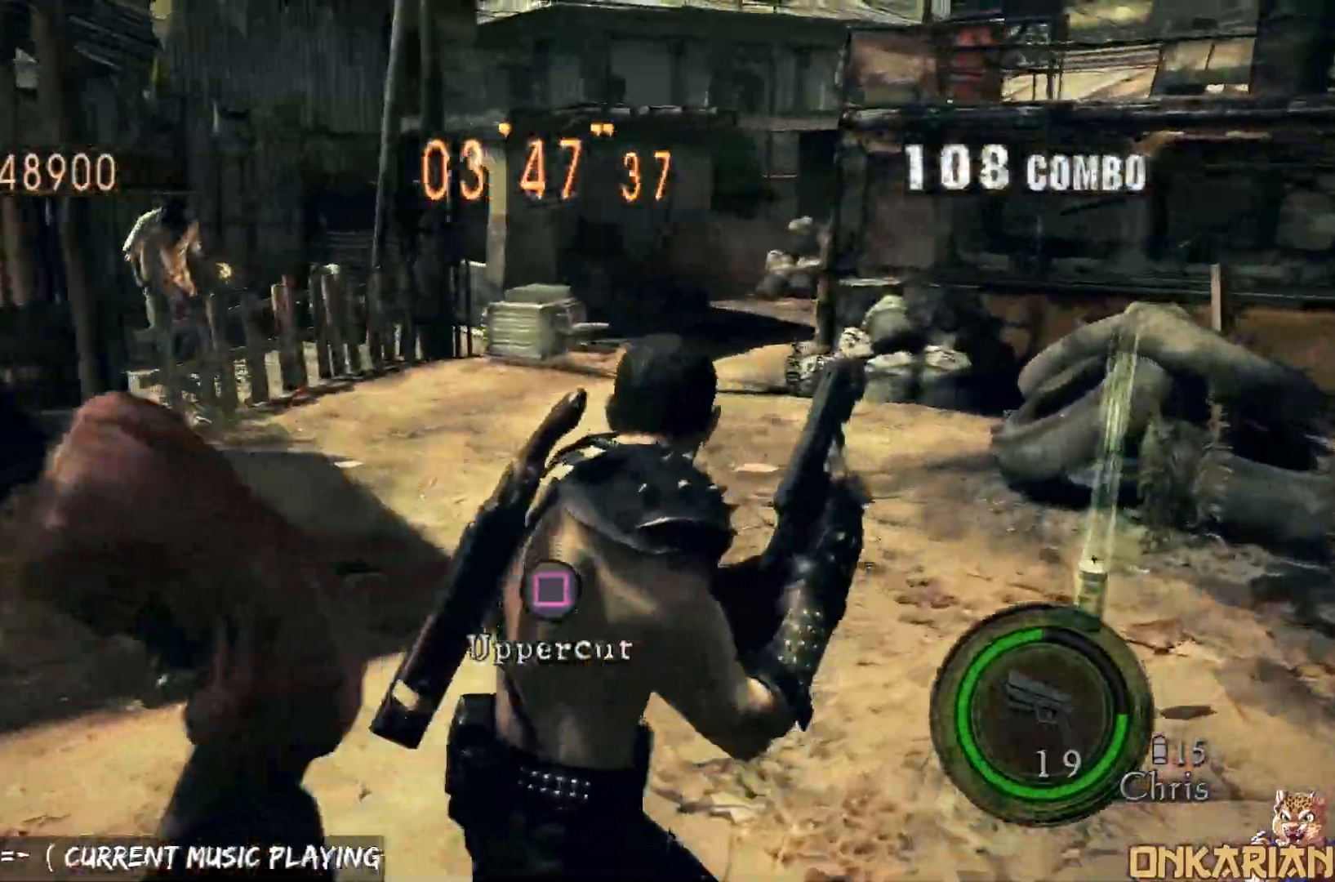
{"buttons": ["DPAD_DOWN", "DPAD_LEFT"], "left_stick": "center", "right_stick": "center", "events": [[217, "SQUARE", "down"], [233, "left_stick", "center"], [233, "right_stick", "center"], [267, "CROSS", "up"], [267, "SQUARE", "up"], [267, "TRIANGLE", "down"], [333, "DPAD_LEFT", "down"], [383, "DPAD_UP", "down"], [383, "TRIANGLE", "up"], [417, "SQUARE", "down"], [500, "DPAD_DOWN", "down"], [500, "DPAD_UP", "up"], [500, "SQUARE", "up"]]}
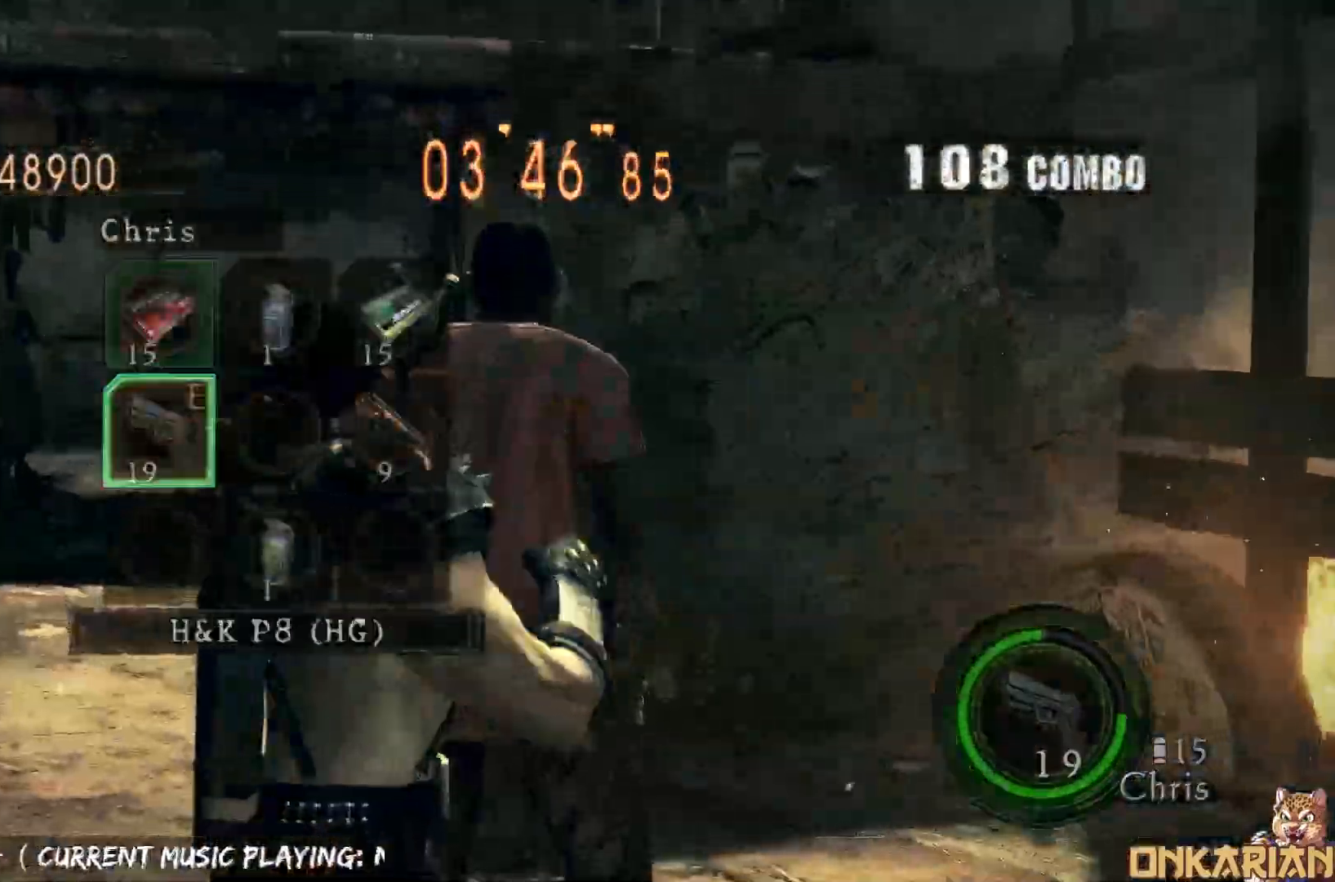
{"buttons": ["TRIANGLE"], "left_stick": "center", "right_stick": "center", "events": [[33, "DPAD_LEFT", "up"], [33, "SQUARE", "down"], [67, "DPAD_DOWN", "up"], [150, "SQUARE", "up"], [150, "TRIANGLE", "down"], [200, "TRIANGLE", "up"], [233, "left_stick", "down-right"], [350, "left_stick", "down-left"], [433, "left_stick", "center"], [467, "TRIANGLE", "down"]]}
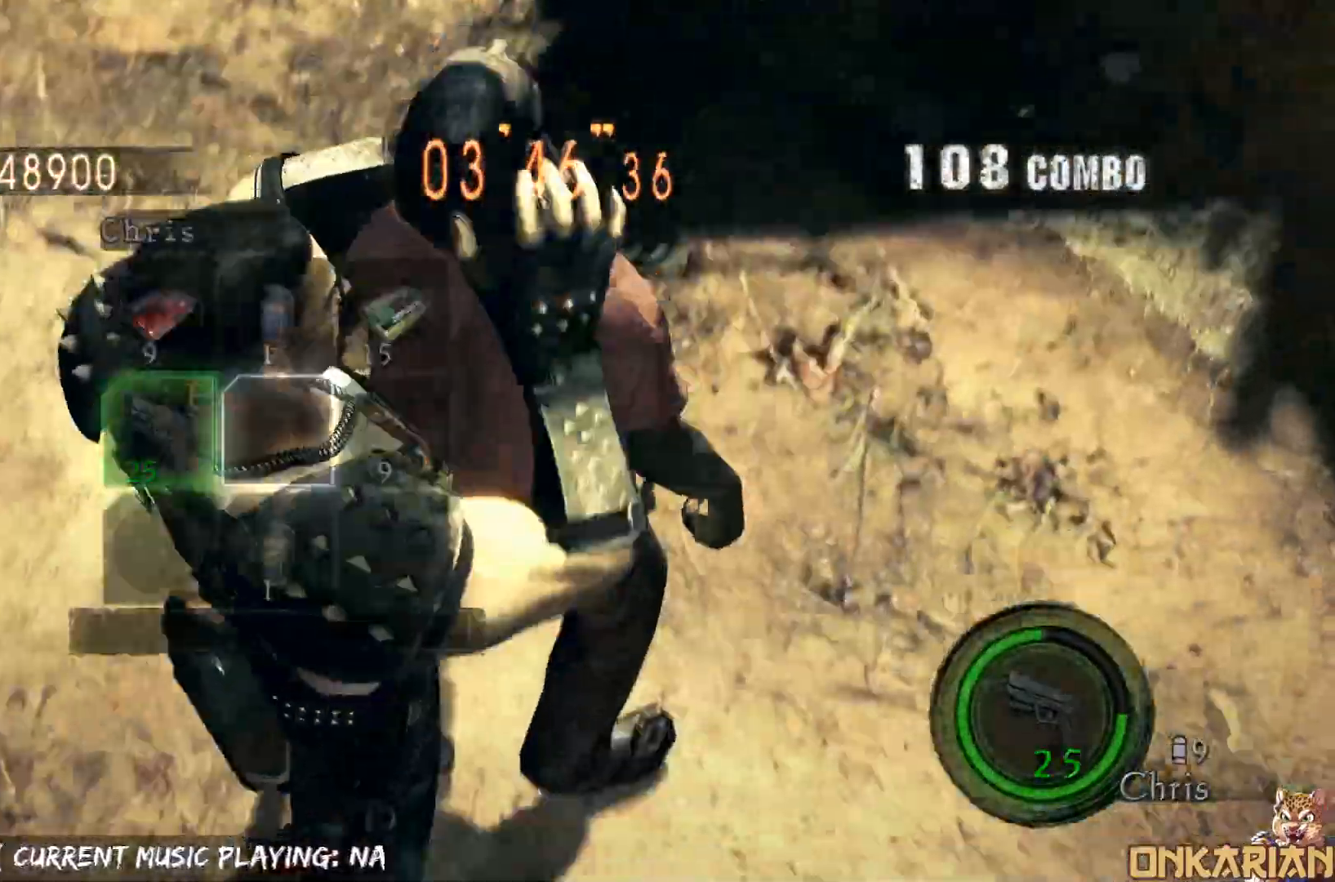
{"buttons": ["TRIANGLE", "DPAD_DOWN"], "left_stick": "center", "right_stick": "center", "events": [[50, "TRIANGLE", "up"], [83, "DPAD_UP", "down"], [117, "DPAD_UP", "up"], [217, "DPAD_RIGHT", "down"], [267, "DPAD_RIGHT", "up"], [283, "SQUARE", "down"], [333, "SQUARE", "up"], [383, "SQUARE", "down"], [450, "DPAD_DOWN", "down"], [450, "TRIANGLE", "down"], [483, "SQUARE", "up"]]}
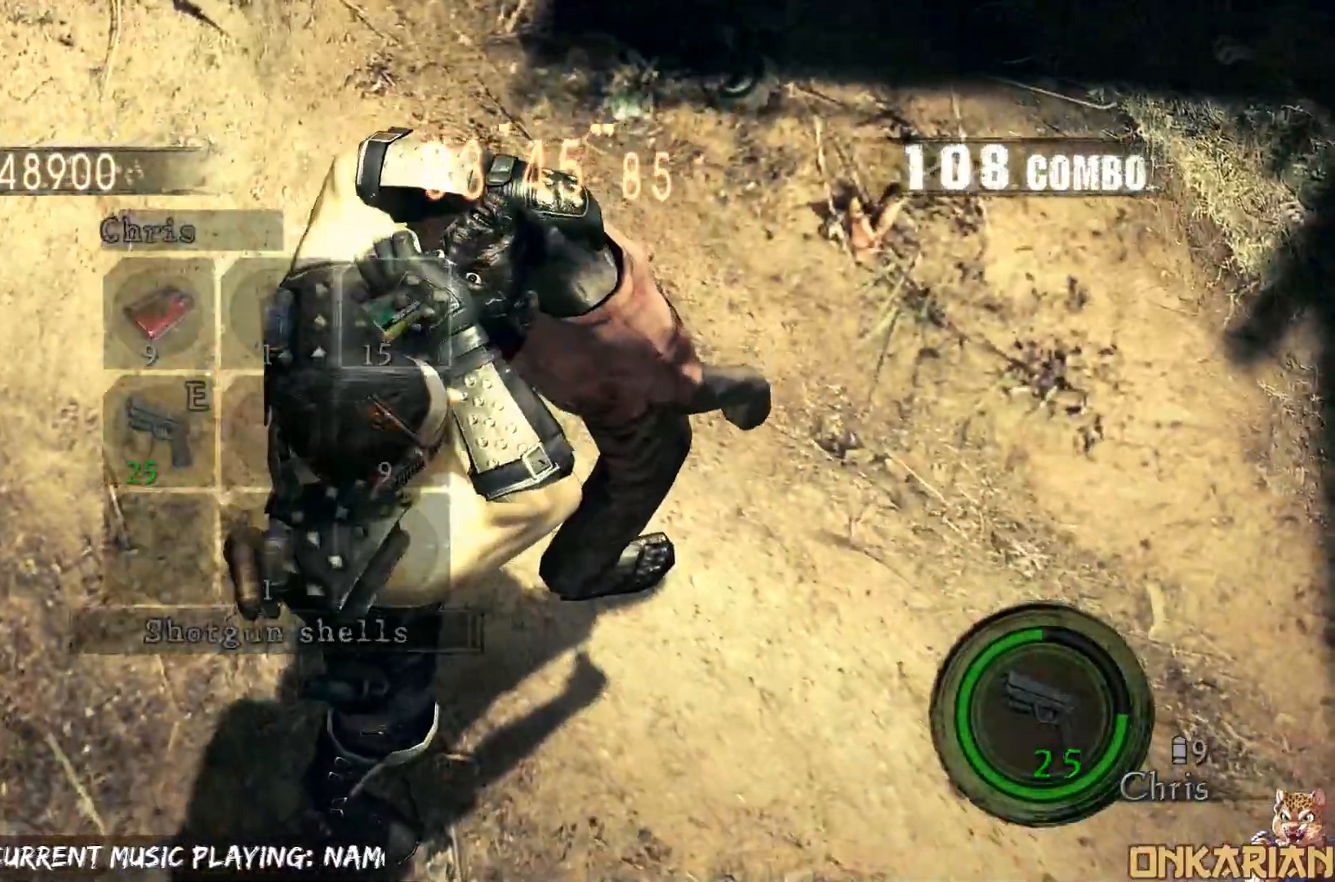
{"buttons": [], "left_stick": "center", "right_stick": "center", "events": [[33, "DPAD_DOWN", "up"], [33, "TRIANGLE", "up"], [283, "TRIANGLE", "down"], [400, "DPAD_UP", "down"], [400, "TRIANGLE", "up"], [450, "DPAD_UP", "up"]]}
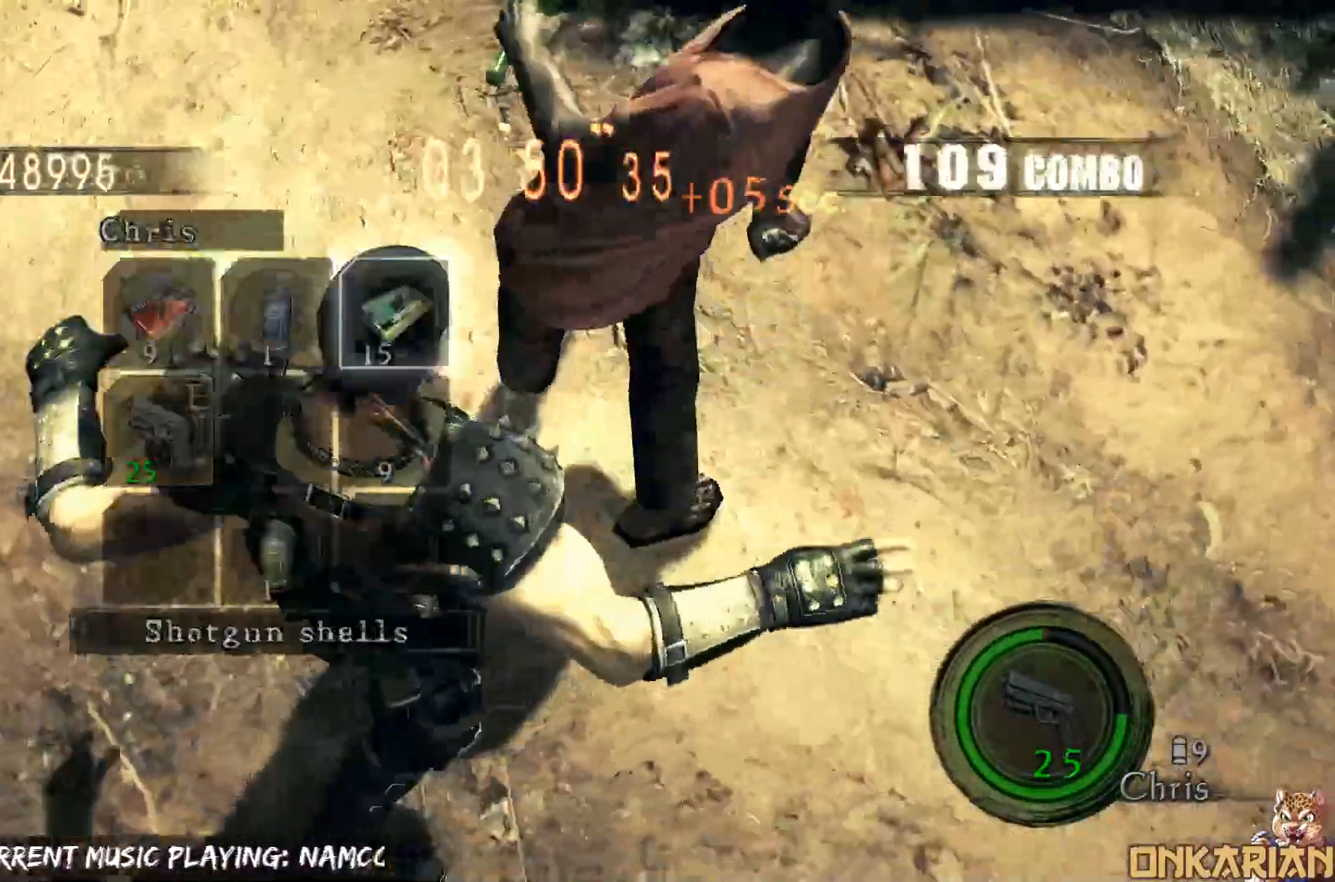
{"buttons": [], "left_stick": "down-right", "right_stick": "down-right", "events": [[17, "DPAD_RIGHT", "down"], [67, "DPAD_RIGHT", "up"], [100, "SQUARE", "down"], [150, "DPAD_DOWN", "down"], [150, "SQUARE", "up"], [200, "DPAD_DOWN", "up"], [200, "SQUARE", "down"], [217, "TRIANGLE", "down"], [233, "SQUARE", "up"], [350, "TRIANGLE", "up"], [367, "left_stick", "down-right"], [467, "right_stick", "down-right"]]}
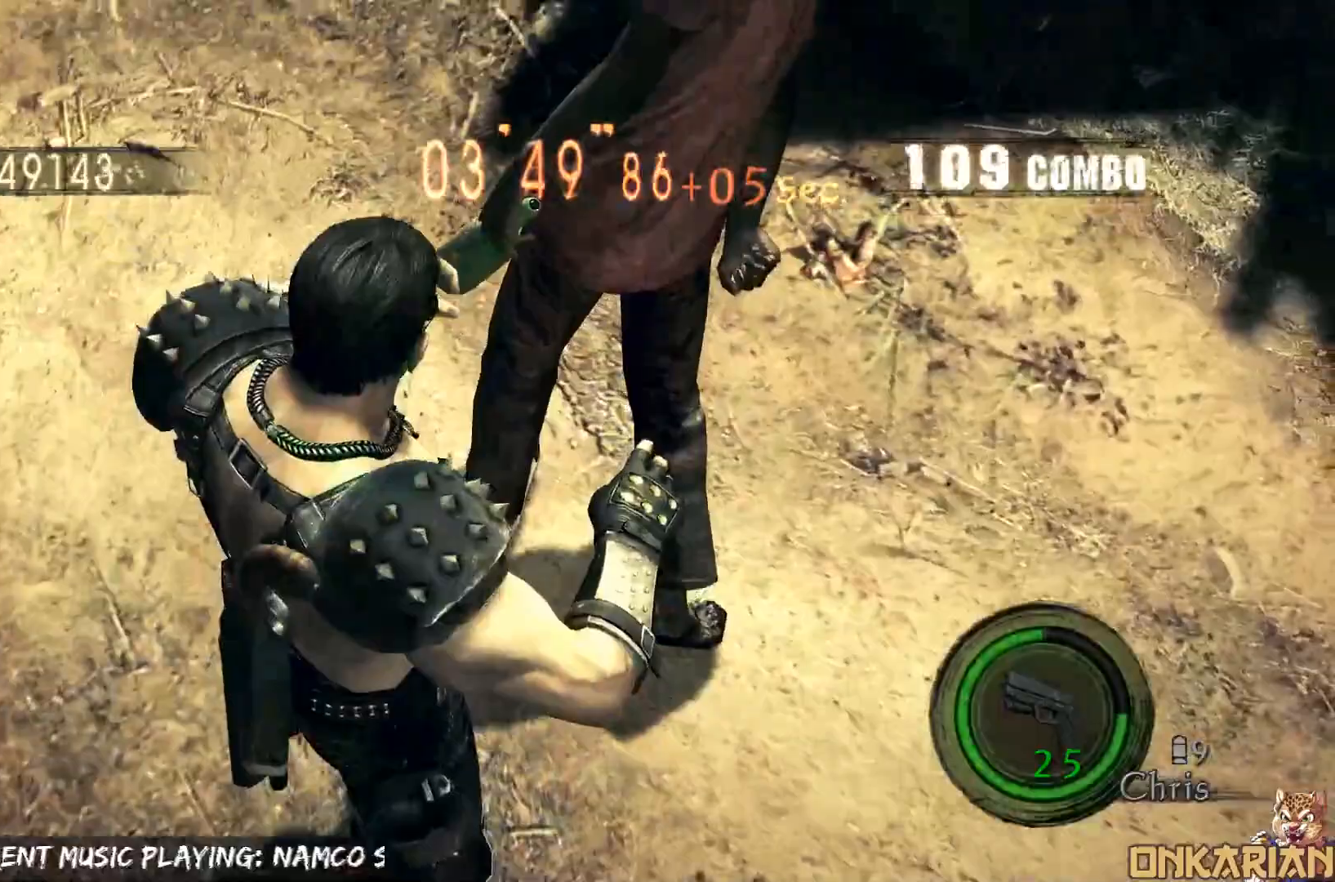
{"buttons": [], "left_stick": "right", "right_stick": "down-right", "events": [[233, "left_stick", "right"]]}
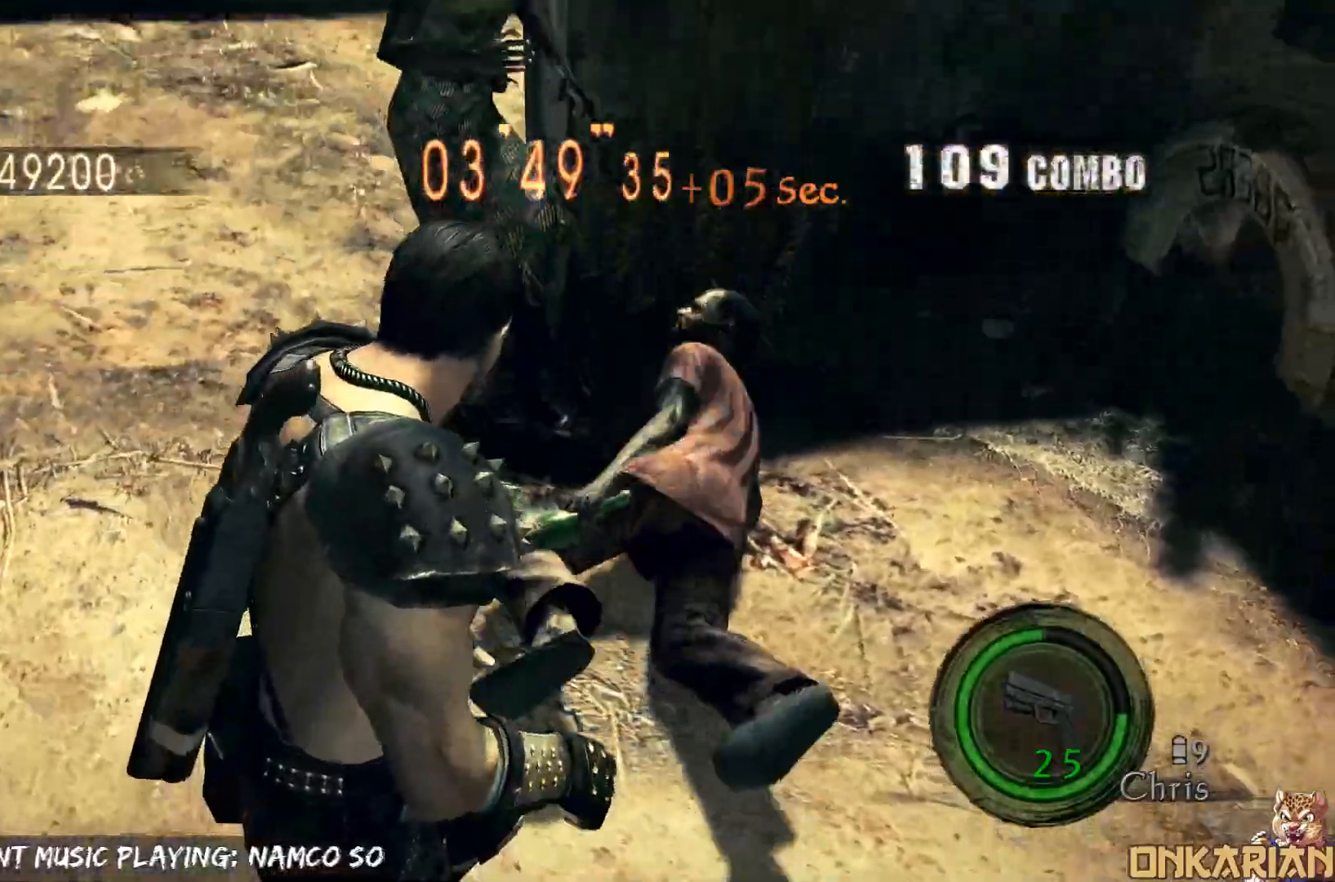
{"buttons": ["CROSS"], "left_stick": "right", "right_stick": "down-right", "events": [[167, "R1", "down"], [300, "R1", "up"], [433, "CROSS", "down"]]}
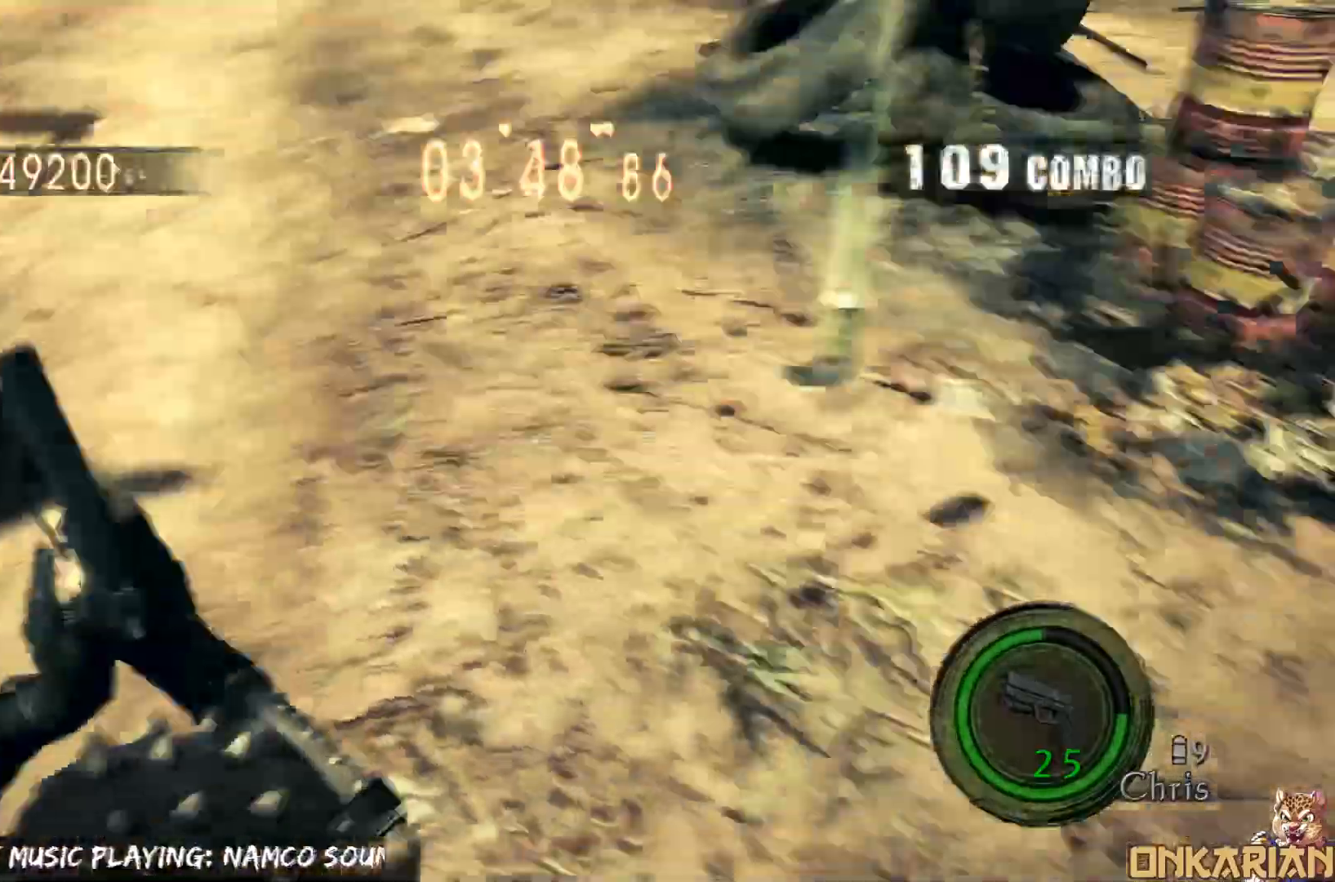
{"buttons": ["CROSS"], "left_stick": "up-right", "right_stick": "down-left", "events": [[233, "left_stick", "up-right"], [300, "right_stick", "down-left"]]}
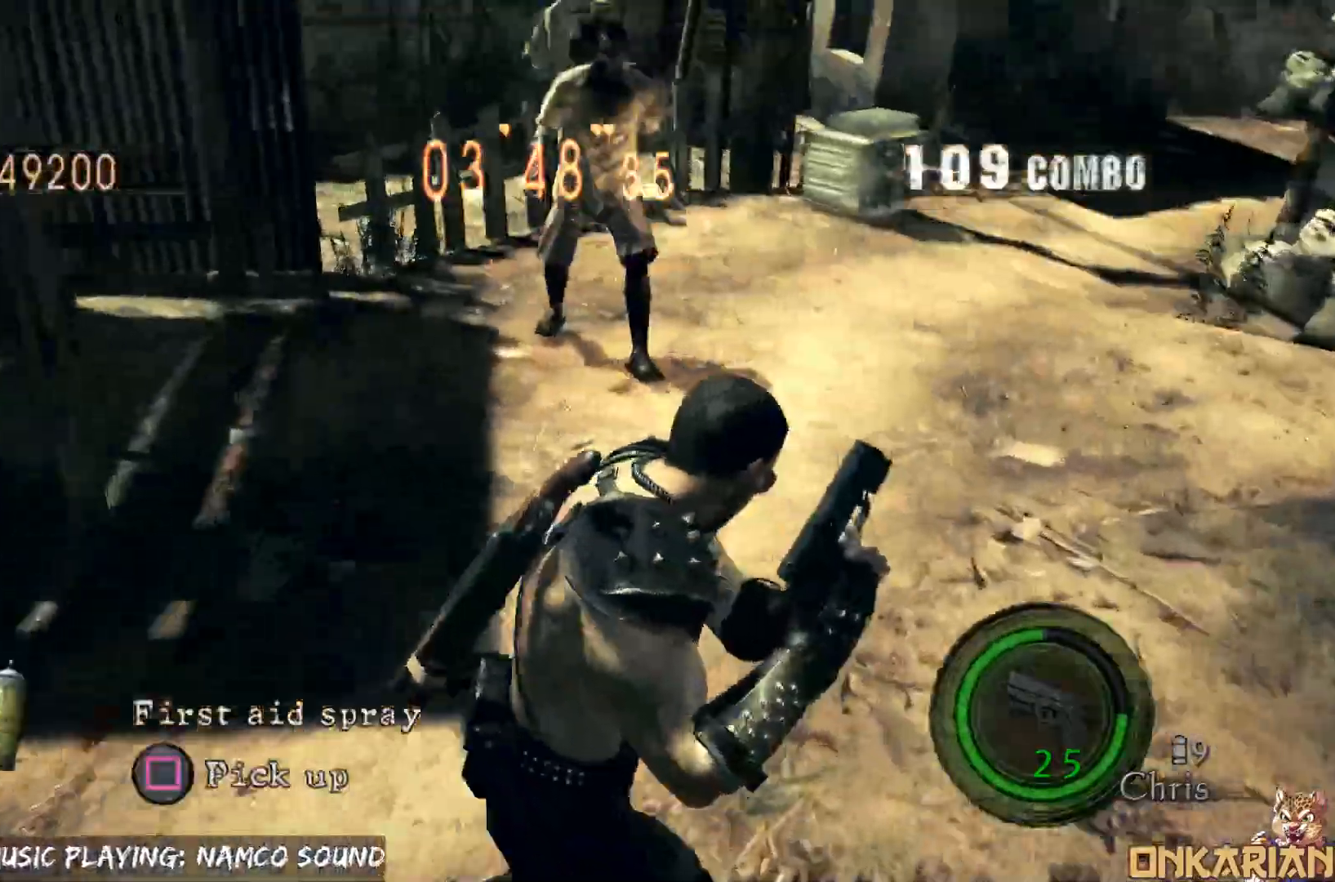
{"buttons": ["SQUARE", "R1"], "left_stick": "center", "right_stick": "center", "events": [[117, "left_stick", "up-left"], [283, "R1", "down"], [283, "left_stick", "up"], [317, "CROSS", "up"], [367, "right_stick", "center"], [467, "SQUARE", "down"], [483, "left_stick", "center"]]}
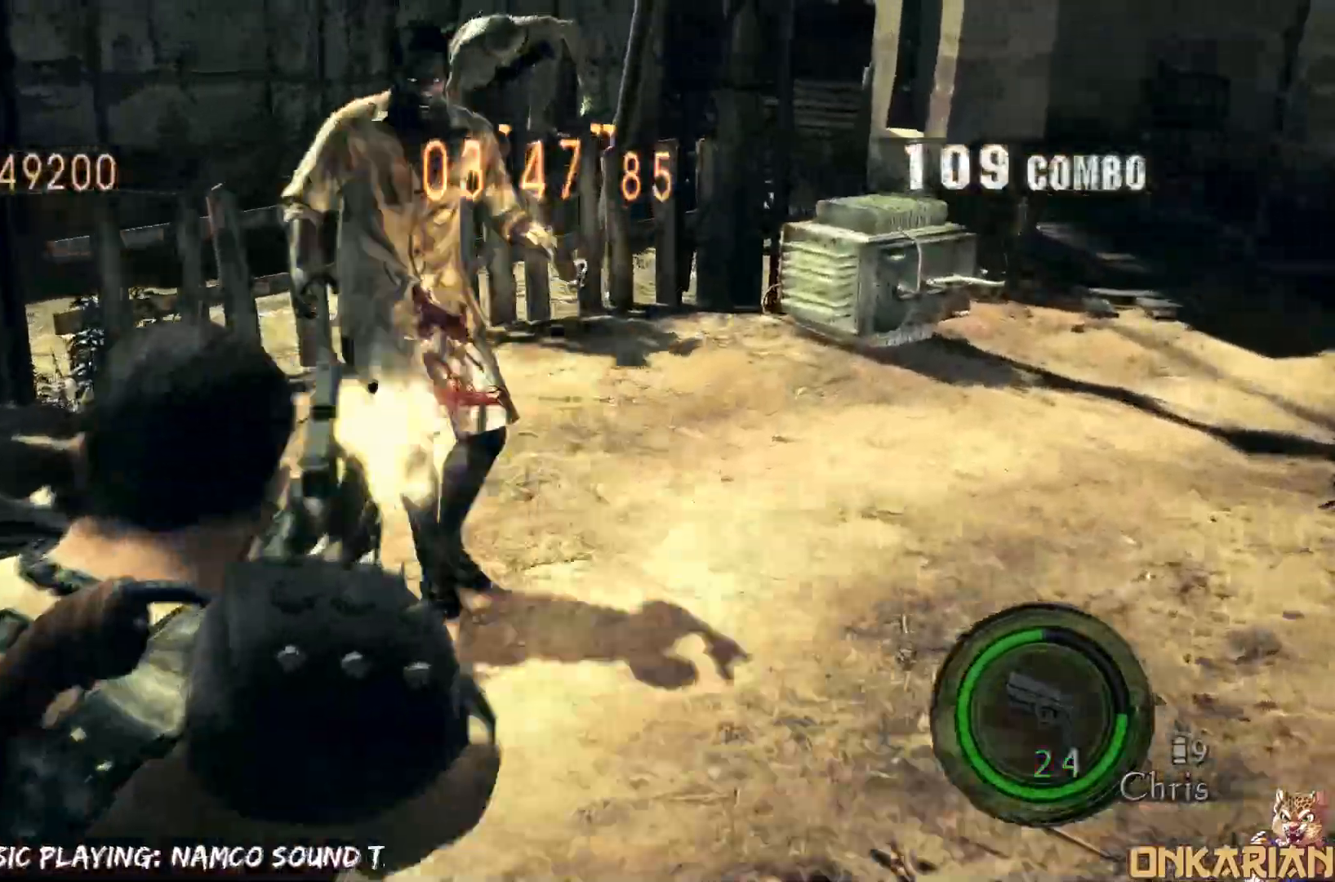
{"buttons": ["CROSS"], "left_stick": "up-left", "right_stick": "center", "events": [[100, "SQUARE", "up"], [267, "left_stick", "up-right"], [283, "R1", "up"], [317, "CROSS", "down"], [333, "left_stick", "up-left"]]}
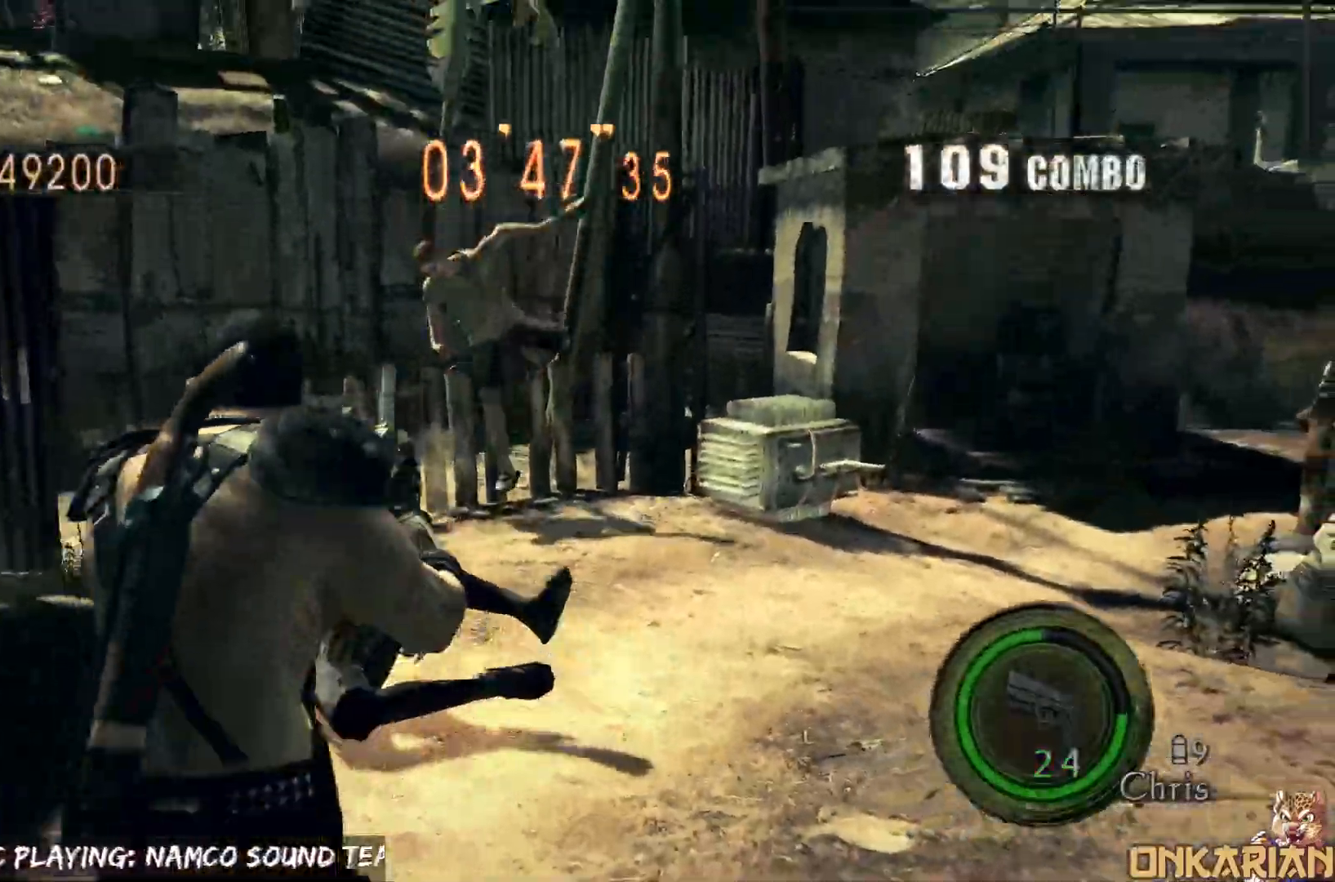
{"buttons": ["R1"], "left_stick": "right", "right_stick": "center", "events": [[117, "CROSS", "up"], [117, "left_stick", "down"], [150, "R1", "down"], [167, "left_stick", "down-right"], [283, "left_stick", "down"], [433, "left_stick", "right"]]}
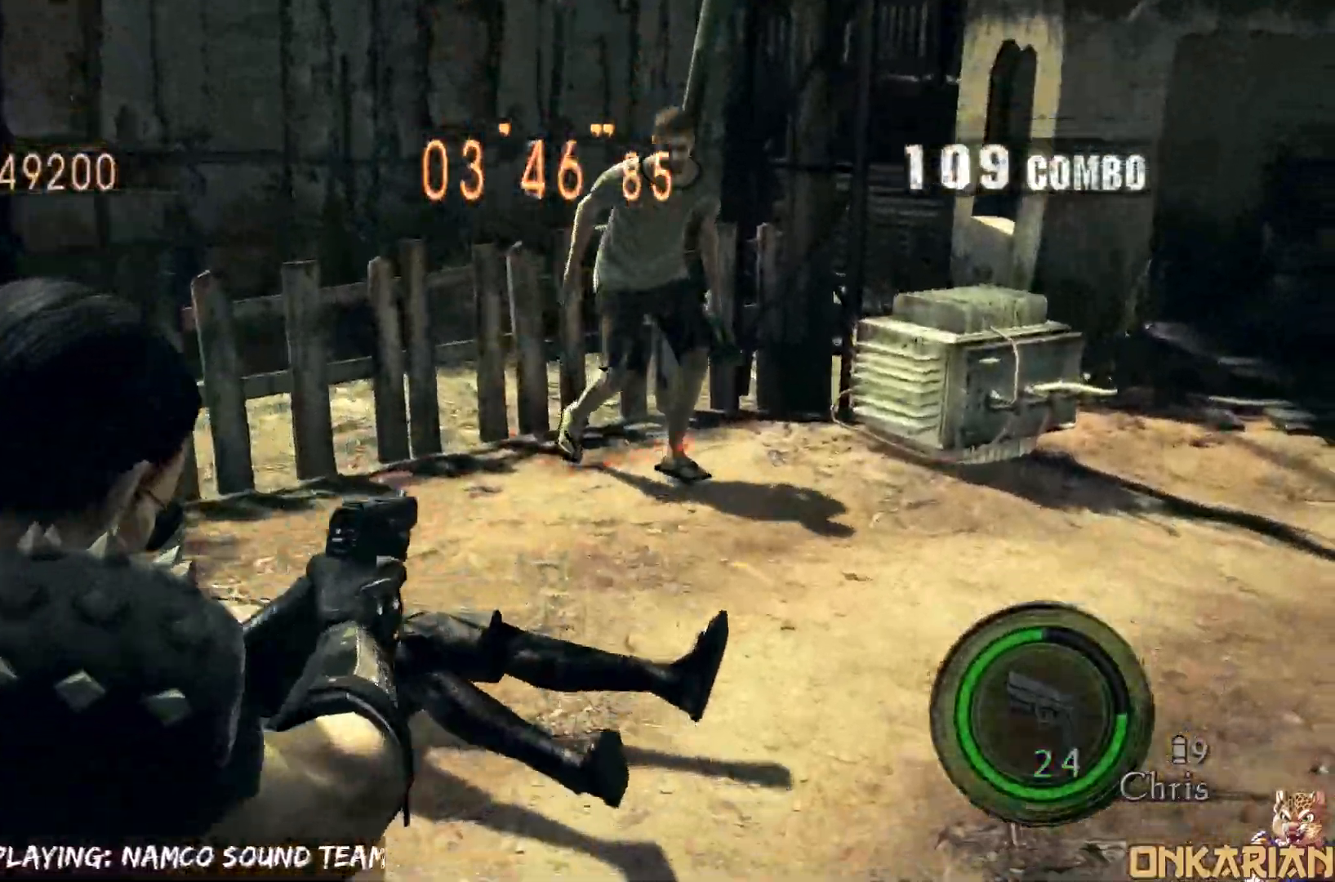
{"buttons": ["R1"], "left_stick": "right", "right_stick": "center", "events": [[183, "SQUARE", "down"], [217, "SQUARE", "up"], [217, "left_stick", "center"], [333, "left_stick", "right"]]}
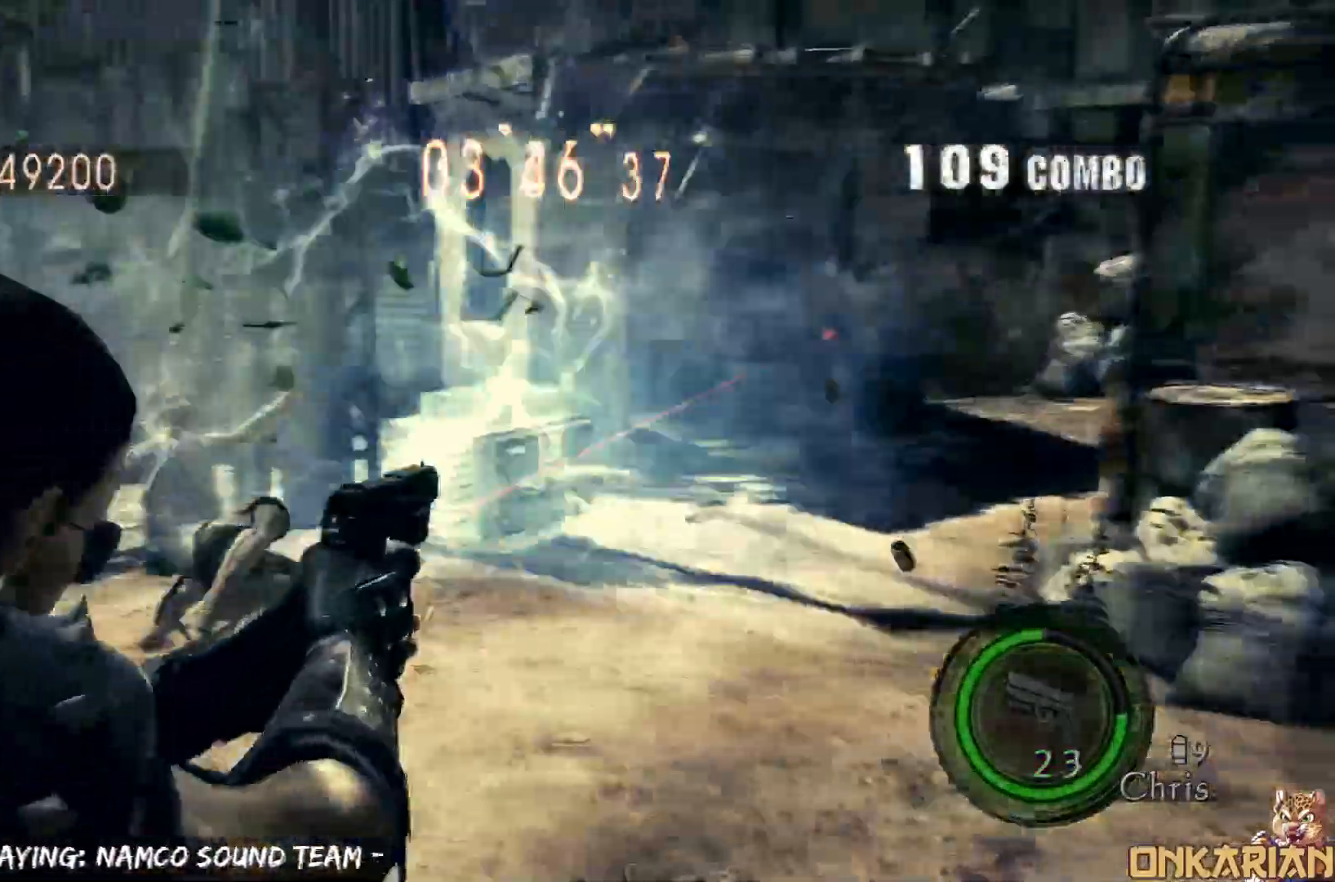
{"buttons": ["CROSS"], "left_stick": "up", "right_stick": "down-left", "events": [[167, "R1", "up"], [167, "left_stick", "up-right"], [217, "CROSS", "down"], [250, "right_stick", "down-left"], [300, "left_stick", "up"]]}
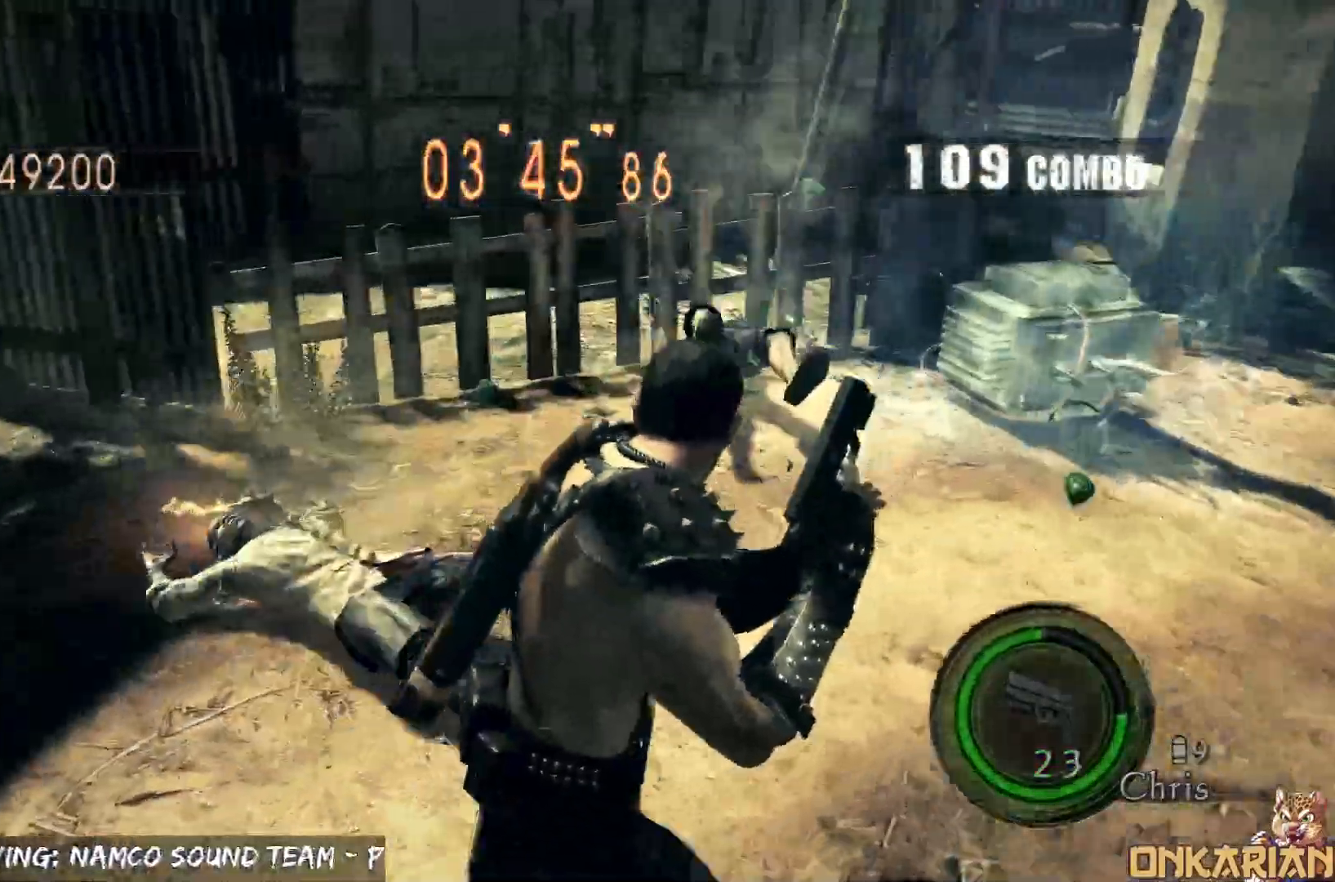
{"buttons": ["R1"], "left_stick": "left", "right_stick": "down-left", "events": [[33, "left_stick", "up-left"], [383, "left_stick", "left"], [417, "R1", "down"], [467, "CROSS", "up"]]}
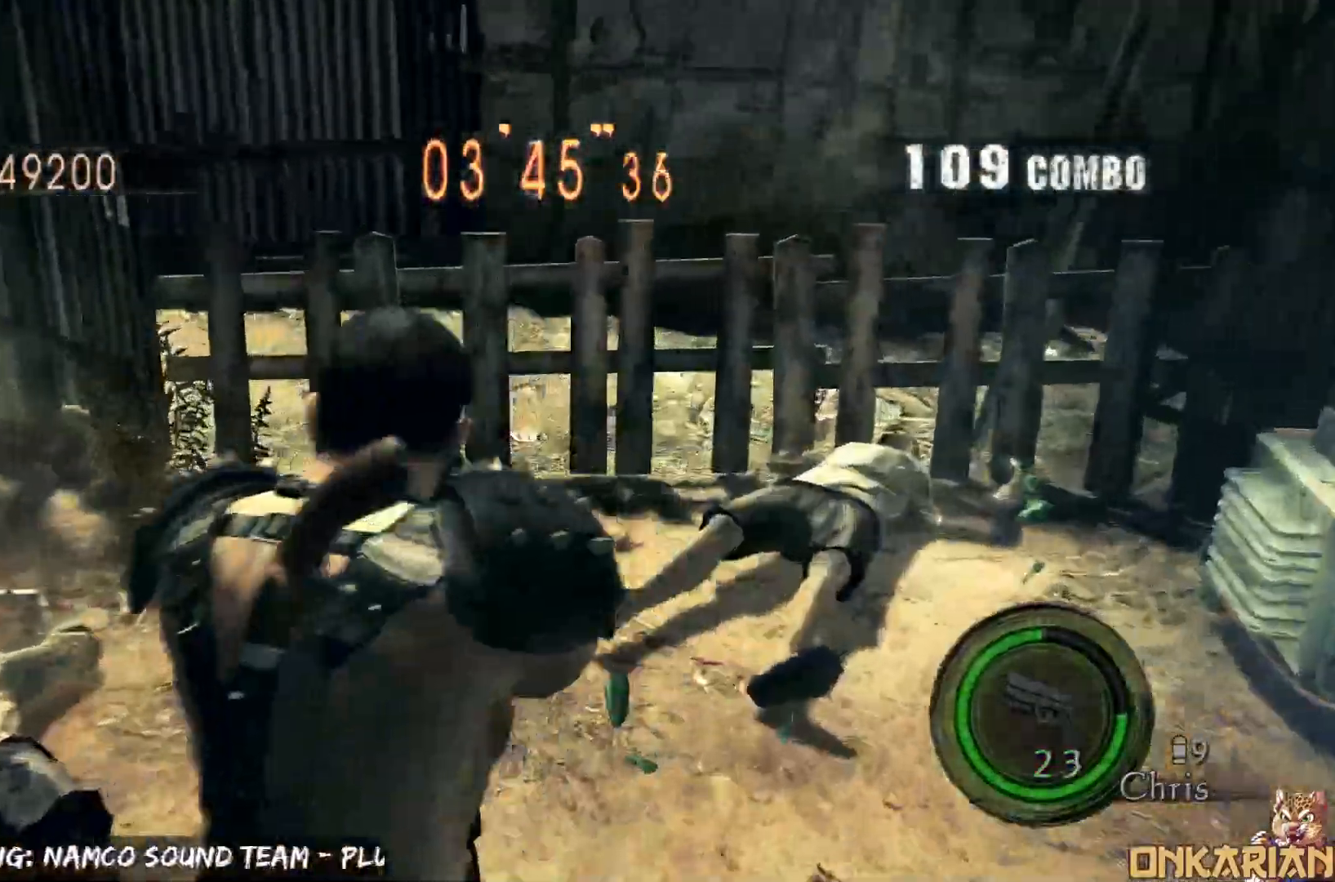
{"buttons": ["SQUARE", "R1"], "left_stick": "left", "right_stick": "center", "events": [[17, "right_stick", "left"], [167, "right_stick", "center"], [483, "SQUARE", "down"]]}
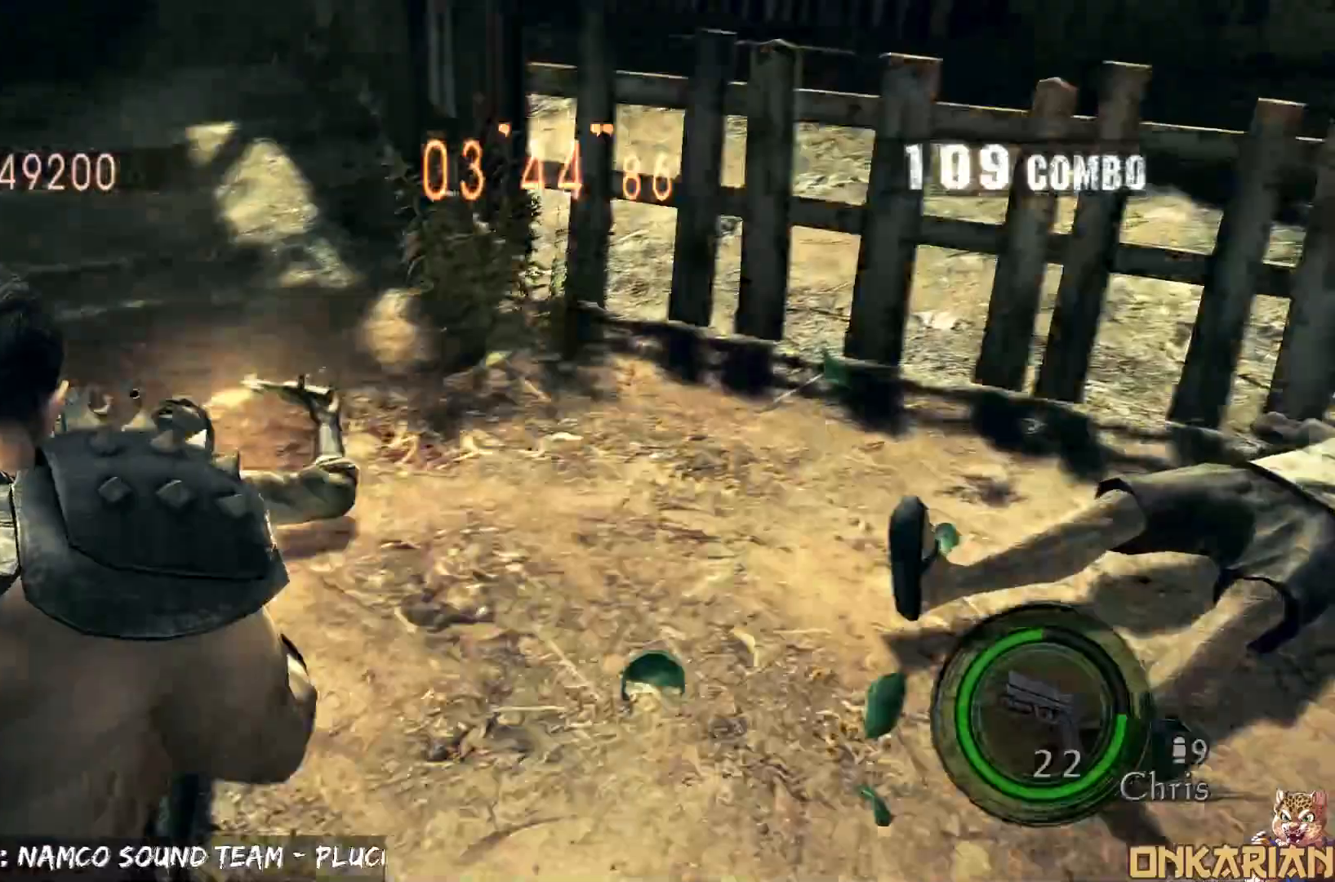
{"buttons": ["R1"], "left_stick": "center", "right_stick": "center", "events": [[67, "SQUARE", "up"], [133, "left_stick", "center"], [233, "left_stick", "right"], [333, "left_stick", "center"], [367, "SQUARE", "down"], [467, "SQUARE", "up"]]}
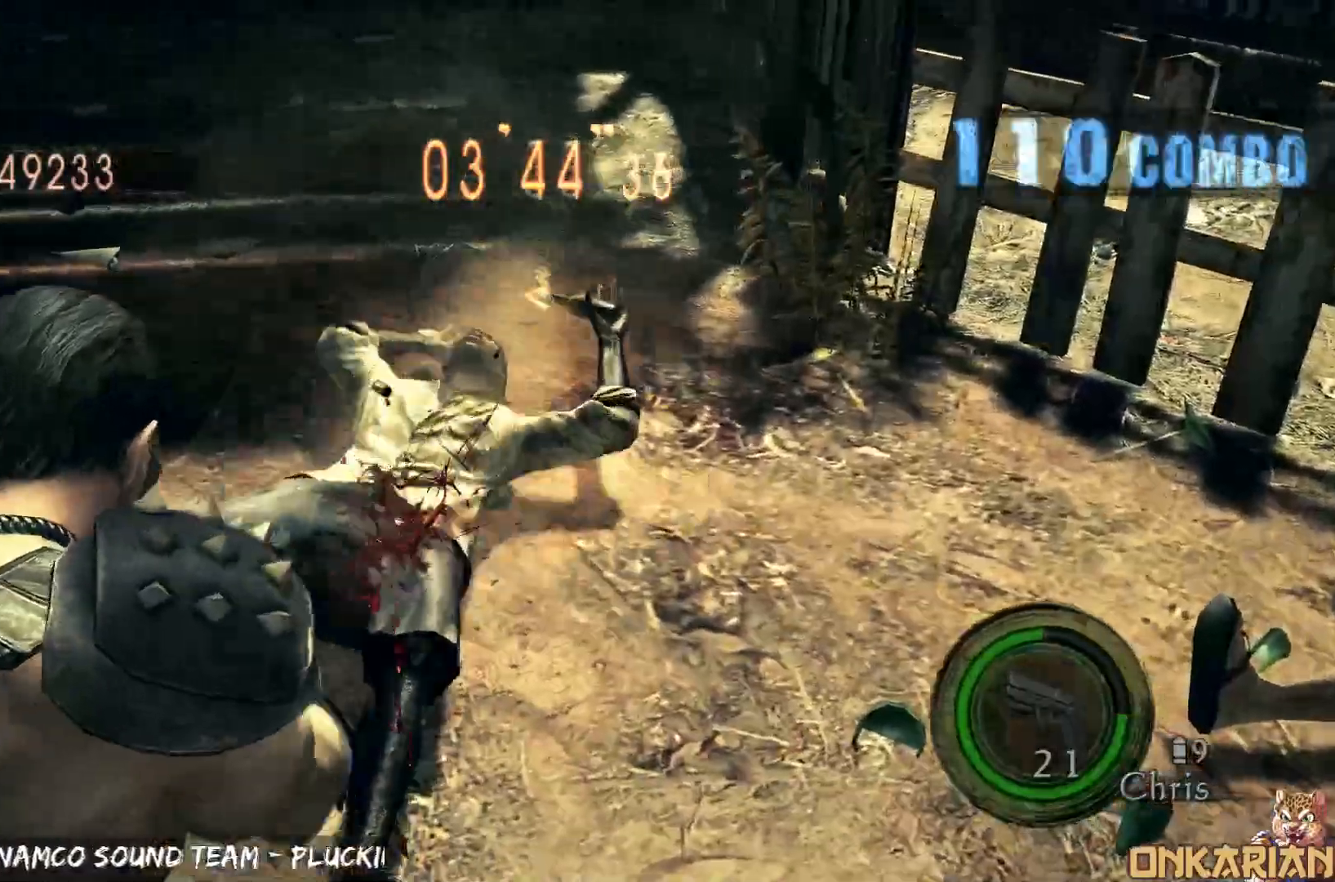
{"buttons": [], "left_stick": "down-left", "right_stick": "center", "events": [[100, "R1", "up"], [100, "right_stick", "down-left"], [150, "left_stick", "down"], [467, "left_stick", "down-left"], [483, "right_stick", "center"]]}
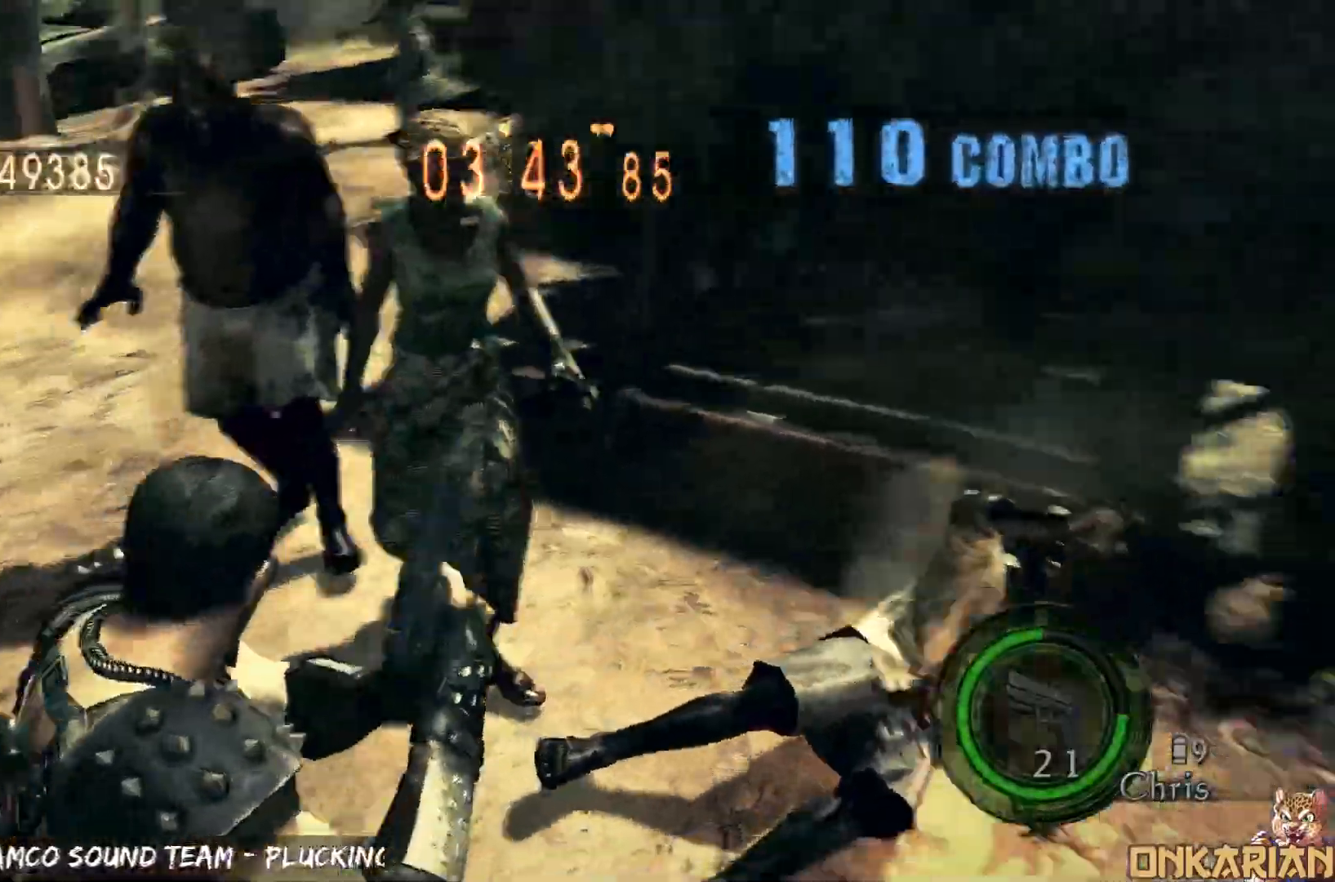
{"buttons": ["R1"], "left_stick": "down", "right_stick": "center", "events": [[333, "R1", "down"], [367, "left_stick", "down"]]}
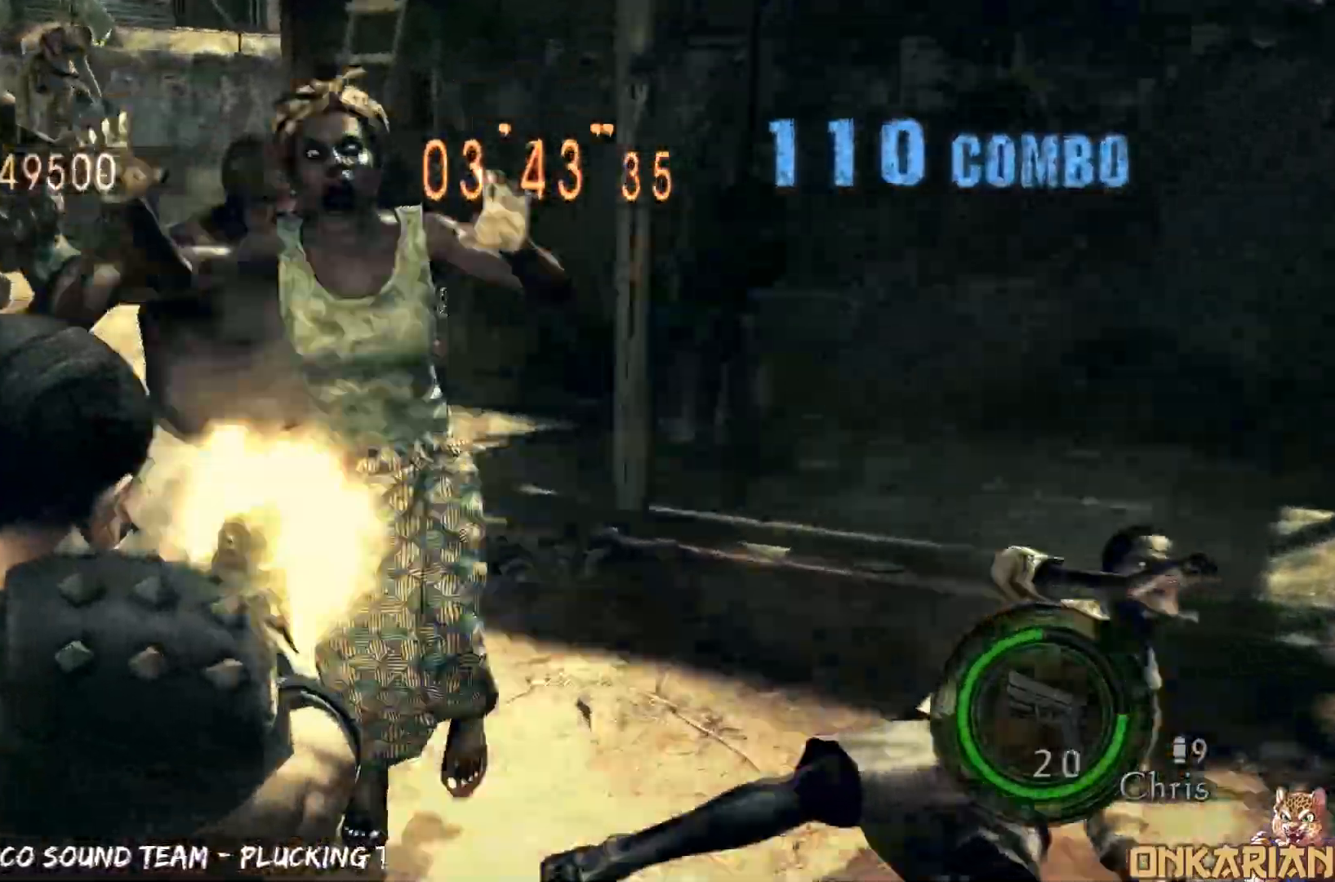
{"buttons": [], "left_stick": "down-left", "right_stick": "center", "events": [[50, "SQUARE", "down"], [133, "SQUARE", "up"], [233, "left_stick", "down-left"], [367, "R1", "up"]]}
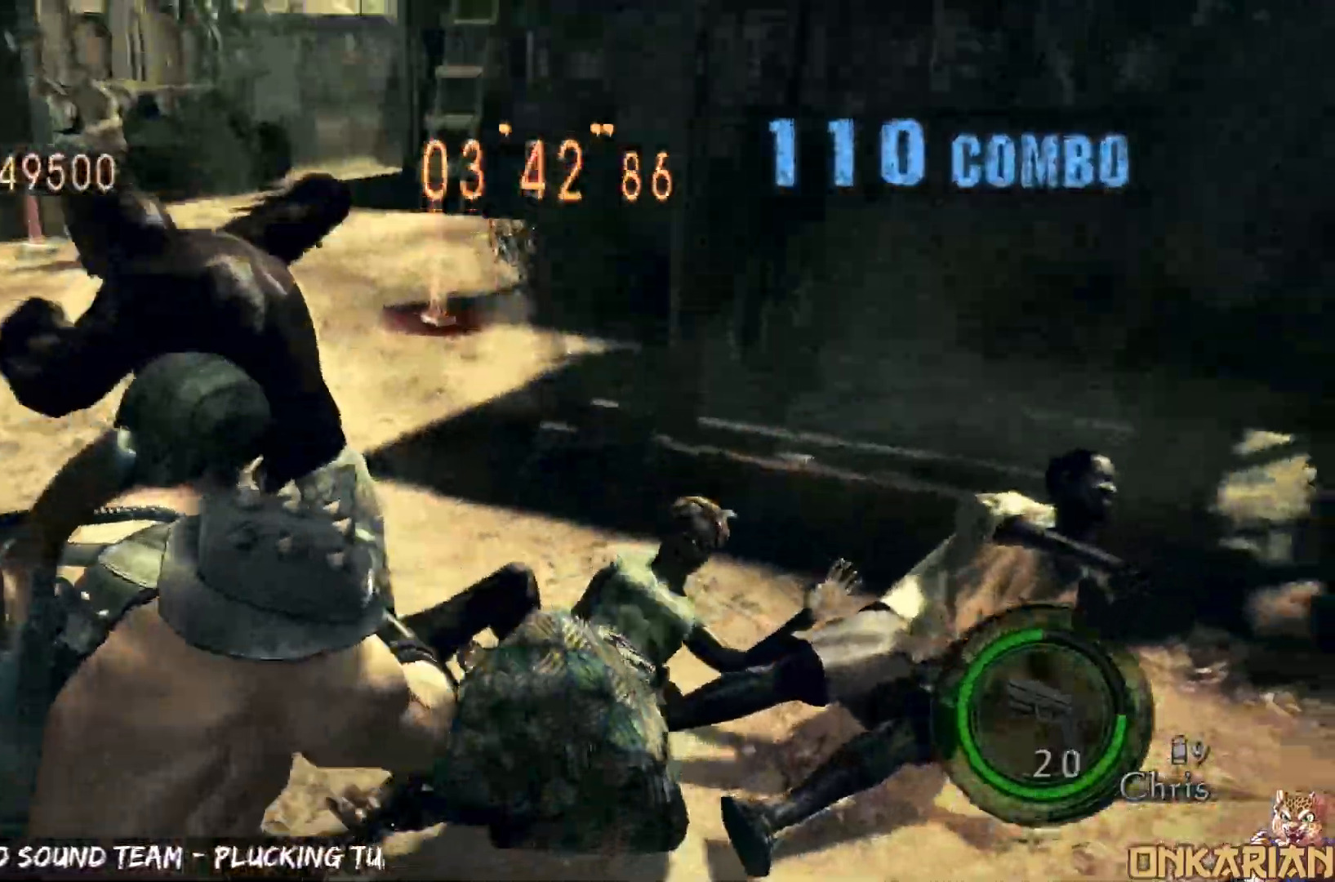
{"buttons": [], "left_stick": "down-left", "right_stick": "down", "events": [[150, "right_stick", "down"]]}
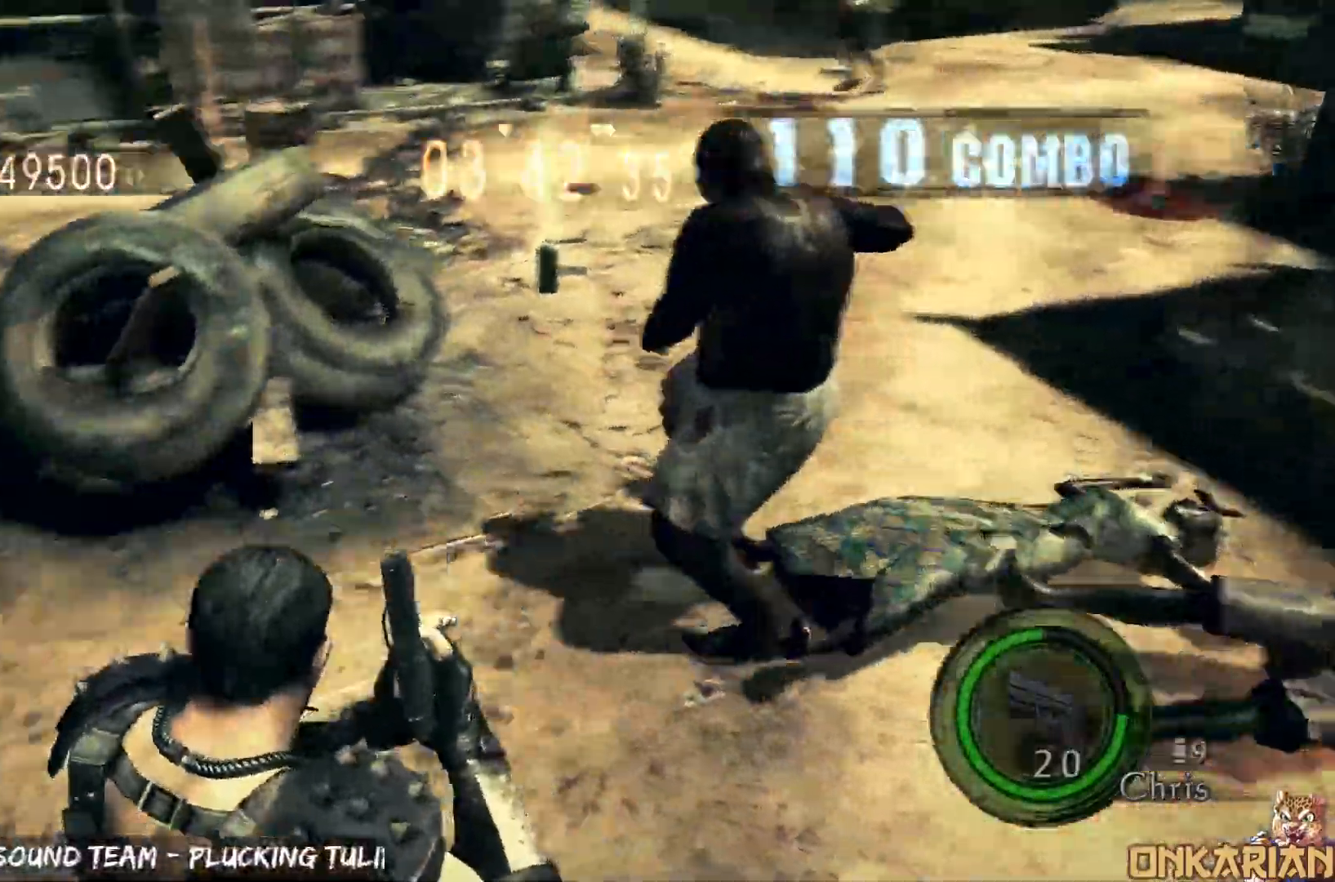
{"buttons": [], "left_stick": "down-left", "right_stick": "down", "events": []}
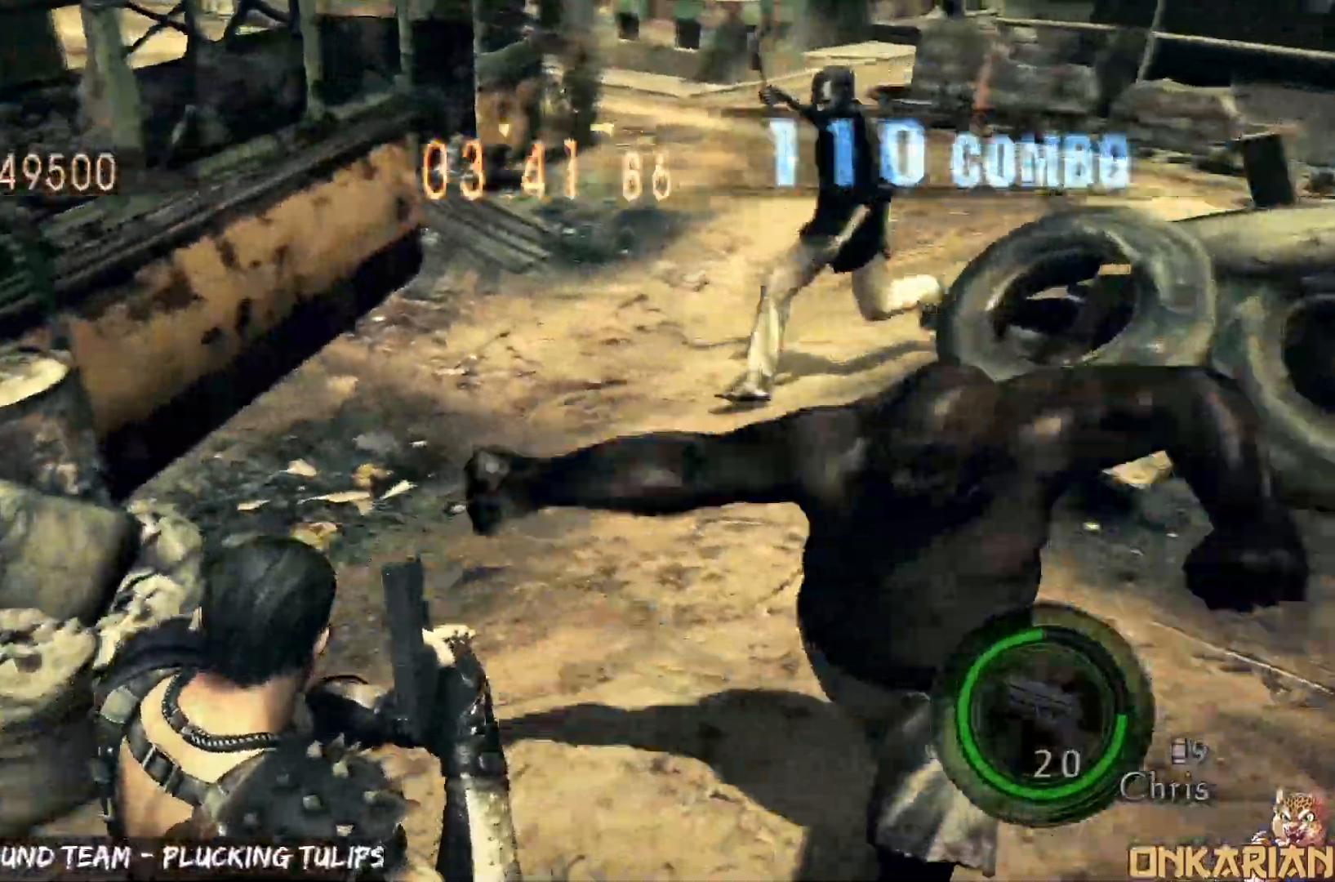
{"buttons": [], "left_stick": "down", "right_stick": "center", "events": [[300, "left_stick", "down"], [300, "right_stick", "down-right"], [483, "right_stick", "center"]]}
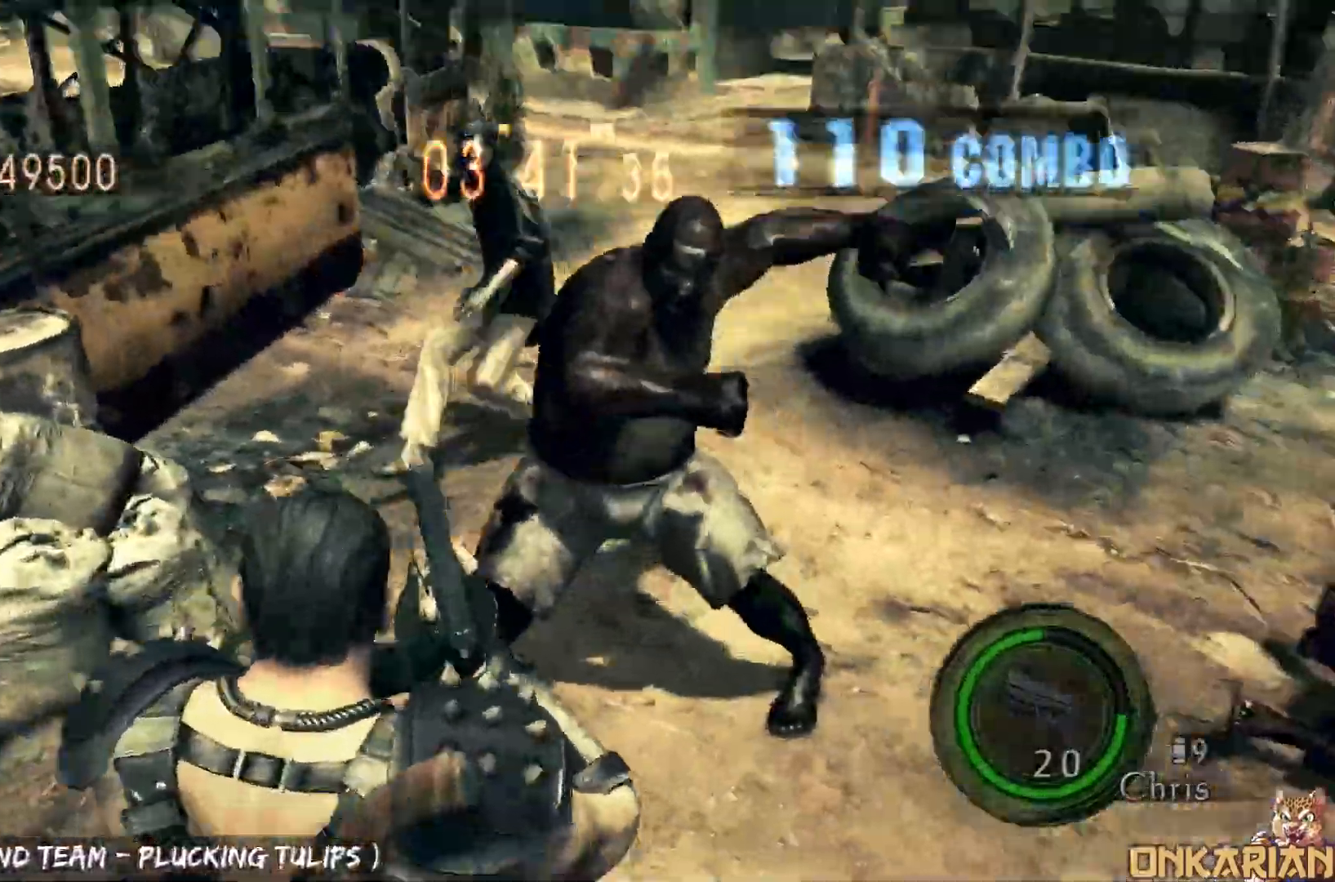
{"buttons": ["R1"], "left_stick": "center", "right_stick": "center", "events": [[100, "DPAD_RIGHT", "down"], [183, "DPAD_RIGHT", "up"], [217, "left_stick", "center"], [383, "R1", "down"]]}
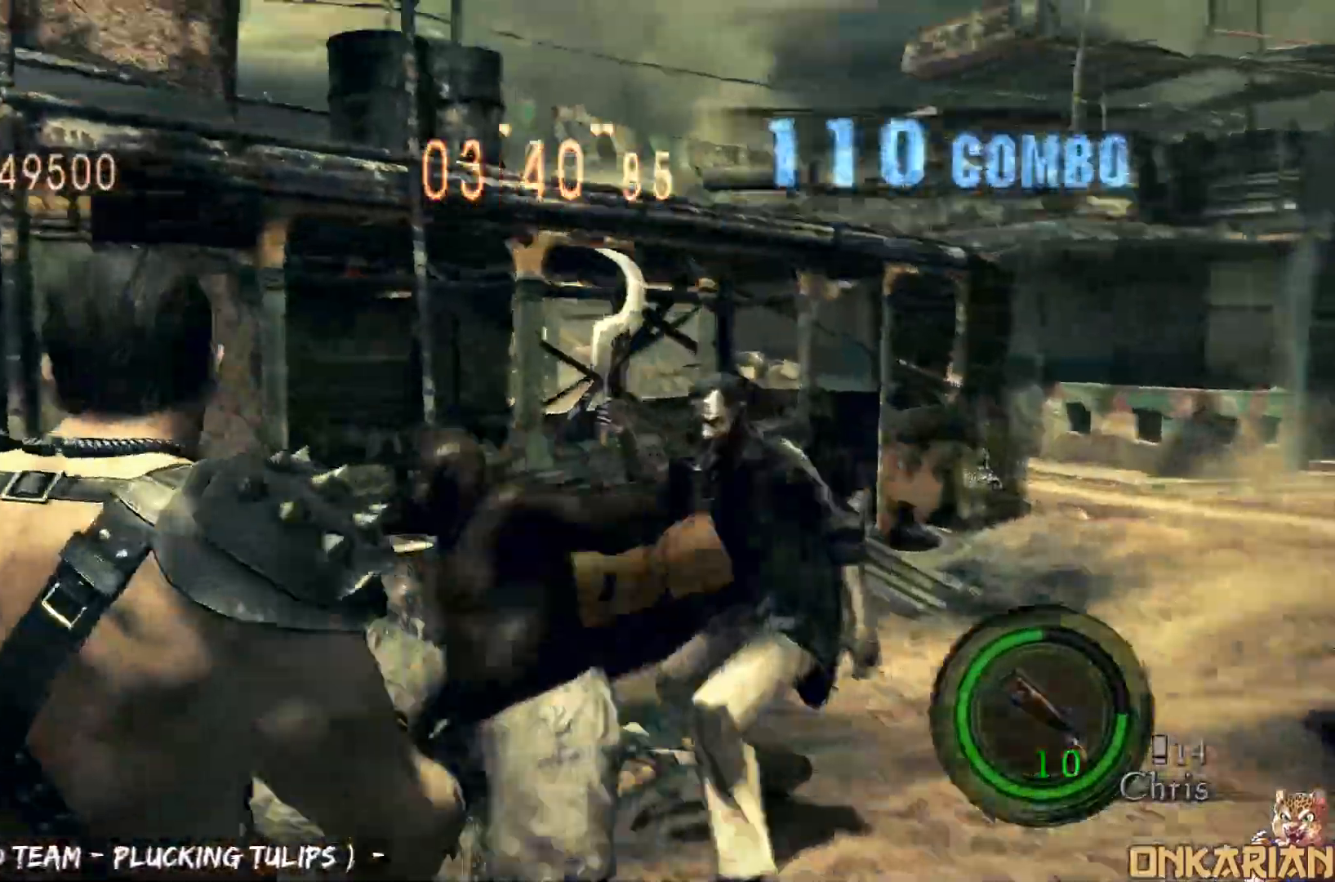
{"buttons": ["SQUARE", "R1"], "left_stick": "right", "right_stick": "center", "events": [[67, "left_stick", "left"], [167, "left_stick", "center"], [250, "left_stick", "down-left"], [350, "SQUARE", "down"], [500, "left_stick", "right"]]}
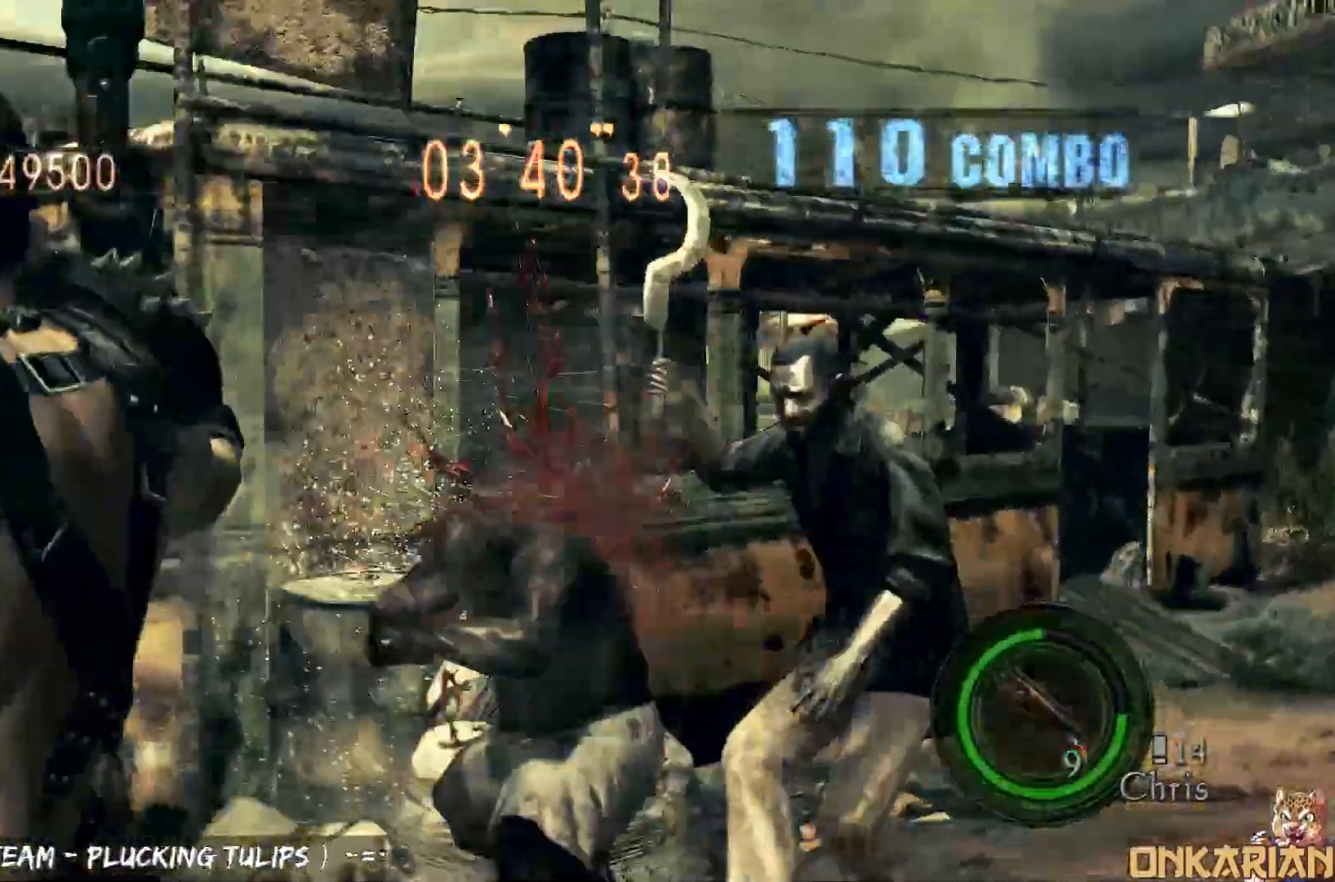
{"buttons": ["R1"], "left_stick": "down-right", "right_stick": "center", "events": [[83, "left_stick", "center"], [200, "SQUARE", "up"], [250, "left_stick", "down-right"], [367, "left_stick", "center"], [500, "left_stick", "down-right"]]}
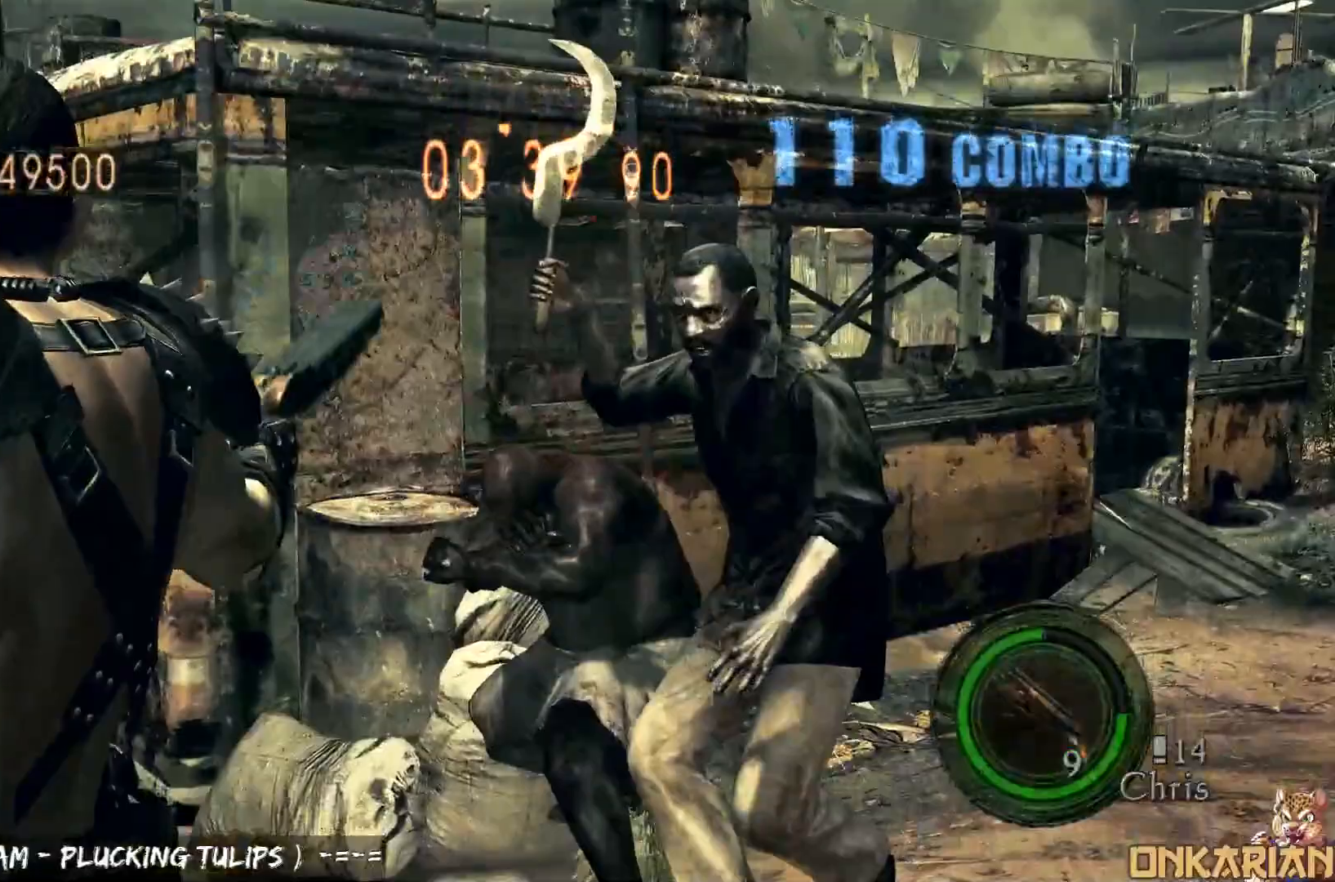
{"buttons": ["SQUARE", "R1"], "left_stick": "center", "right_stick": "center", "events": [[167, "SQUARE", "down"], [167, "left_stick", "center"], [217, "left_stick", "right"], [350, "left_stick", "center"]]}